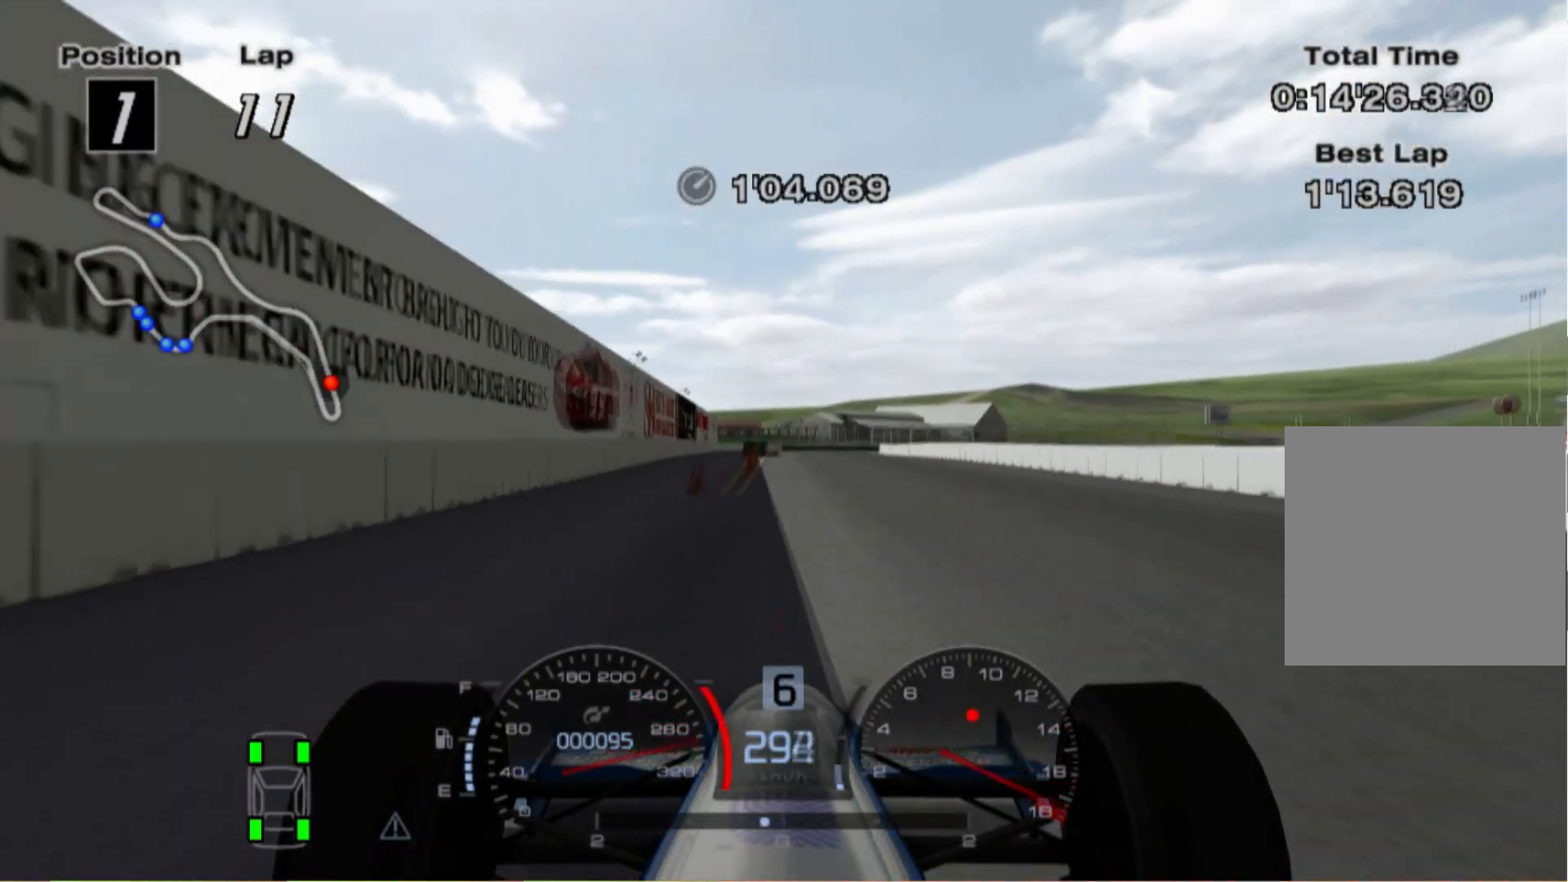
Gameplay with a controller (Xbox layout); each line is a JSON object with the inputs held at the frame after it. "events" lists button and stick changes between this image and that frame as [ms after this image, input, new state], when the widget could be followed in between. Not read: R2.
{"buttons": ["L2"], "left_stick": "center", "right_stick": "center", "events": []}
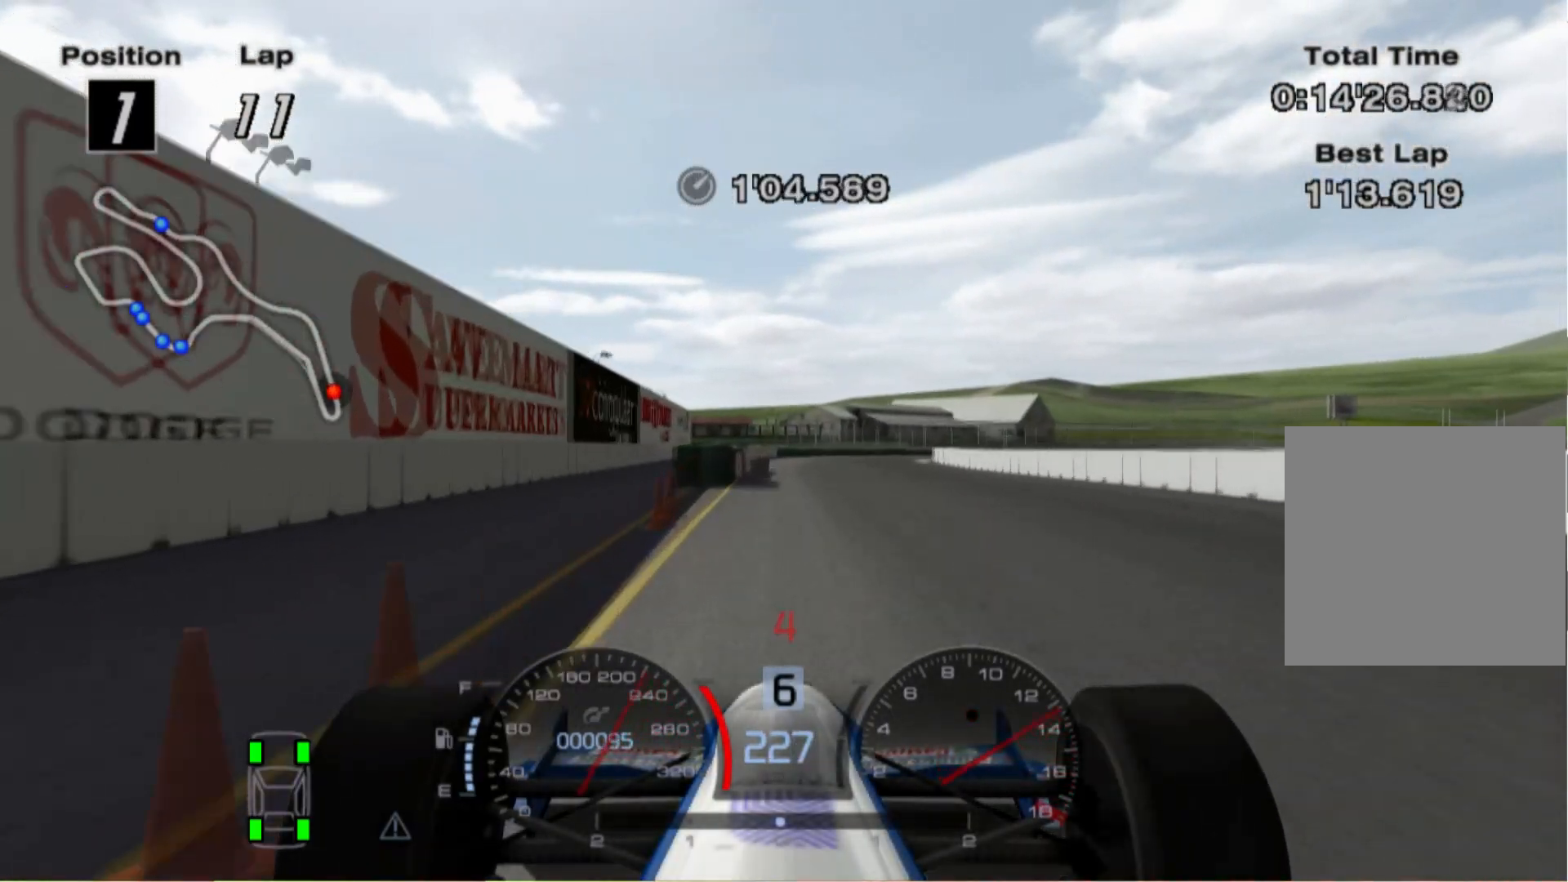
{"buttons": ["L2"], "left_stick": "right", "right_stick": "center", "events": [[160, "X", "down"], [280, "X", "up"], [460, "left_stick", "right"]]}
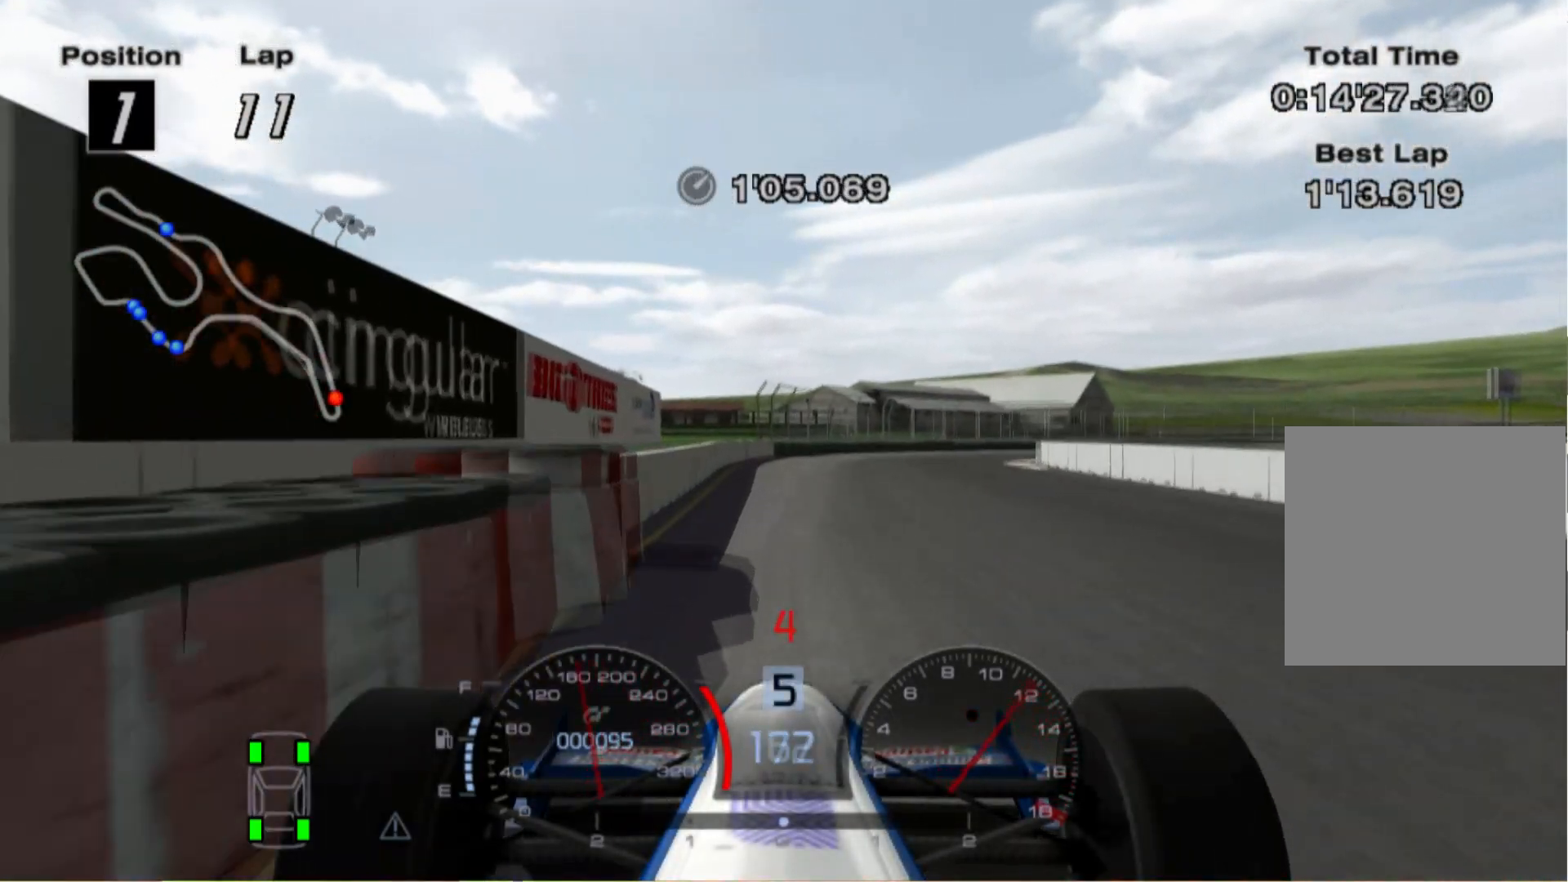
{"buttons": [], "left_stick": "right", "right_stick": "center", "events": [[240, "X", "down"], [300, "X", "up"], [480, "L2", "up"]]}
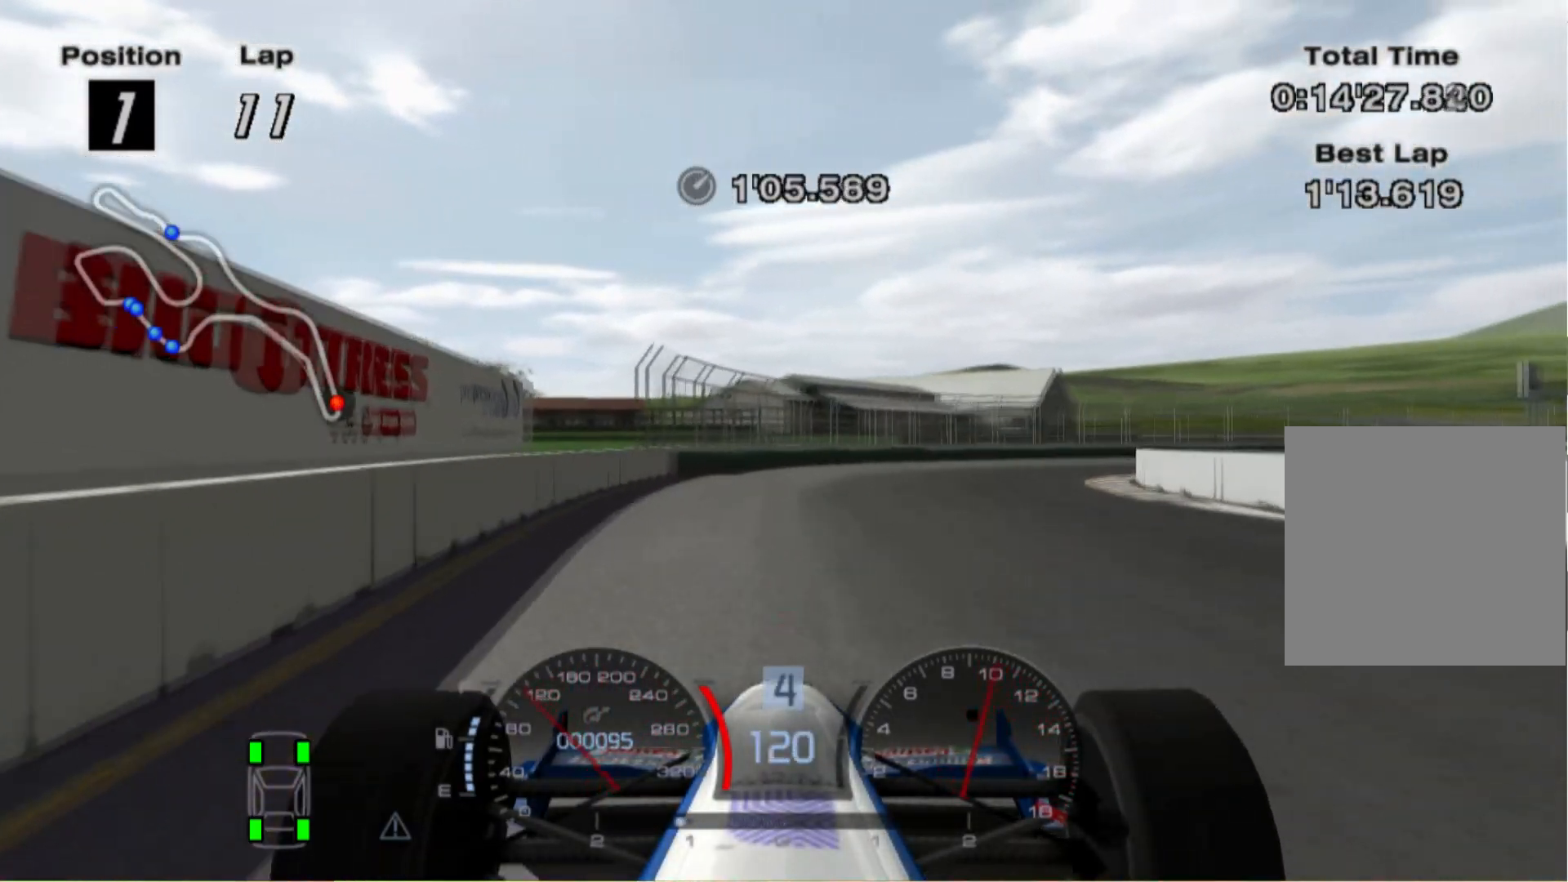
{"buttons": [], "left_stick": "right", "right_stick": "center", "events": []}
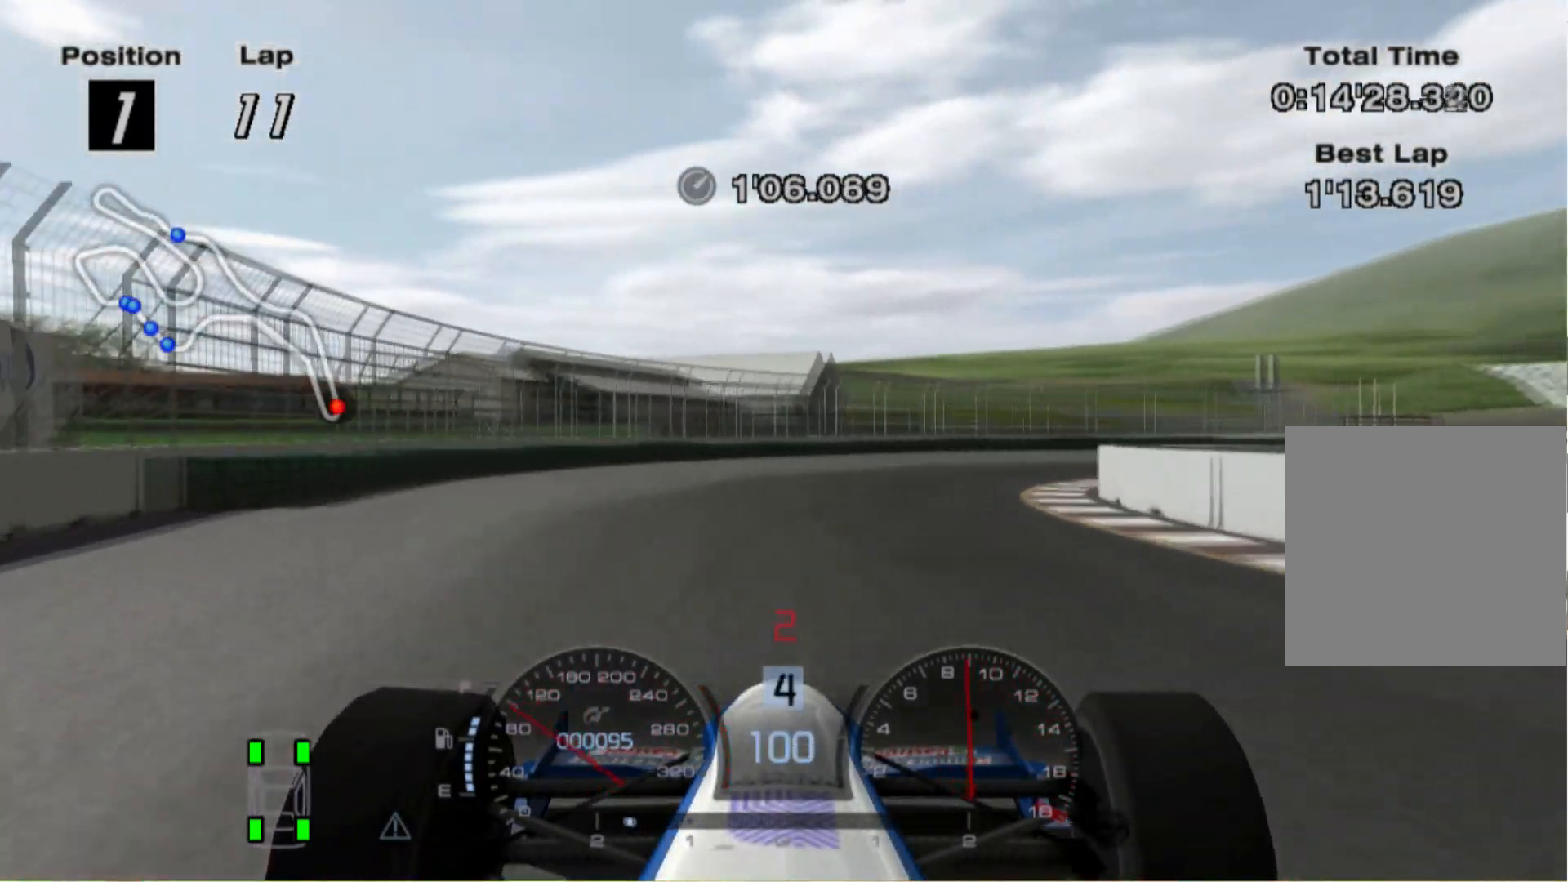
{"buttons": [], "left_stick": "right", "right_stick": "center", "events": []}
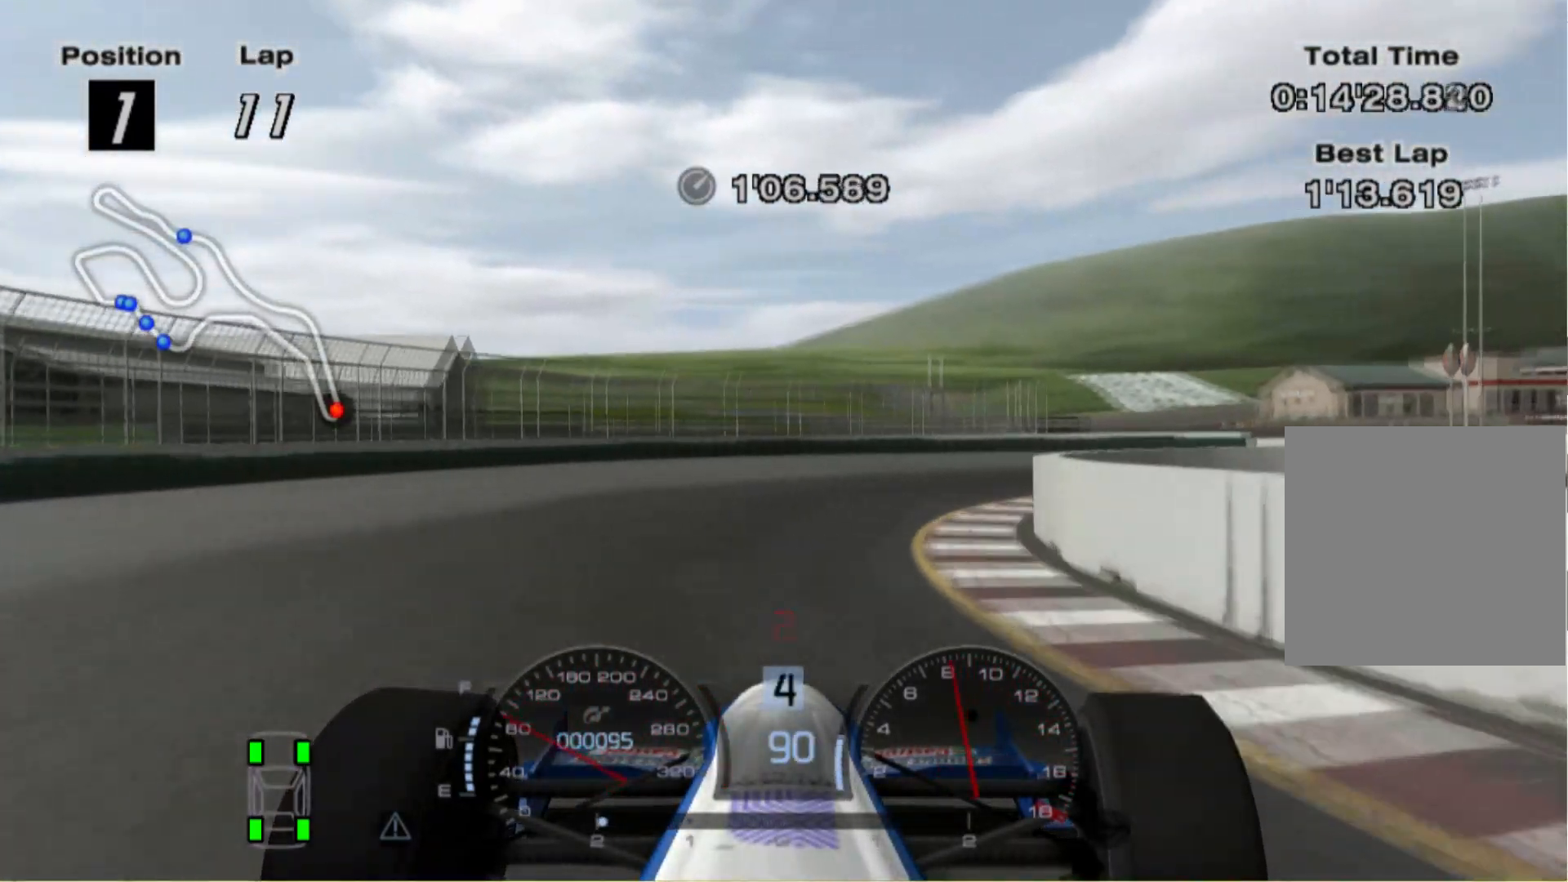
{"buttons": [], "left_stick": "right", "right_stick": "center", "events": []}
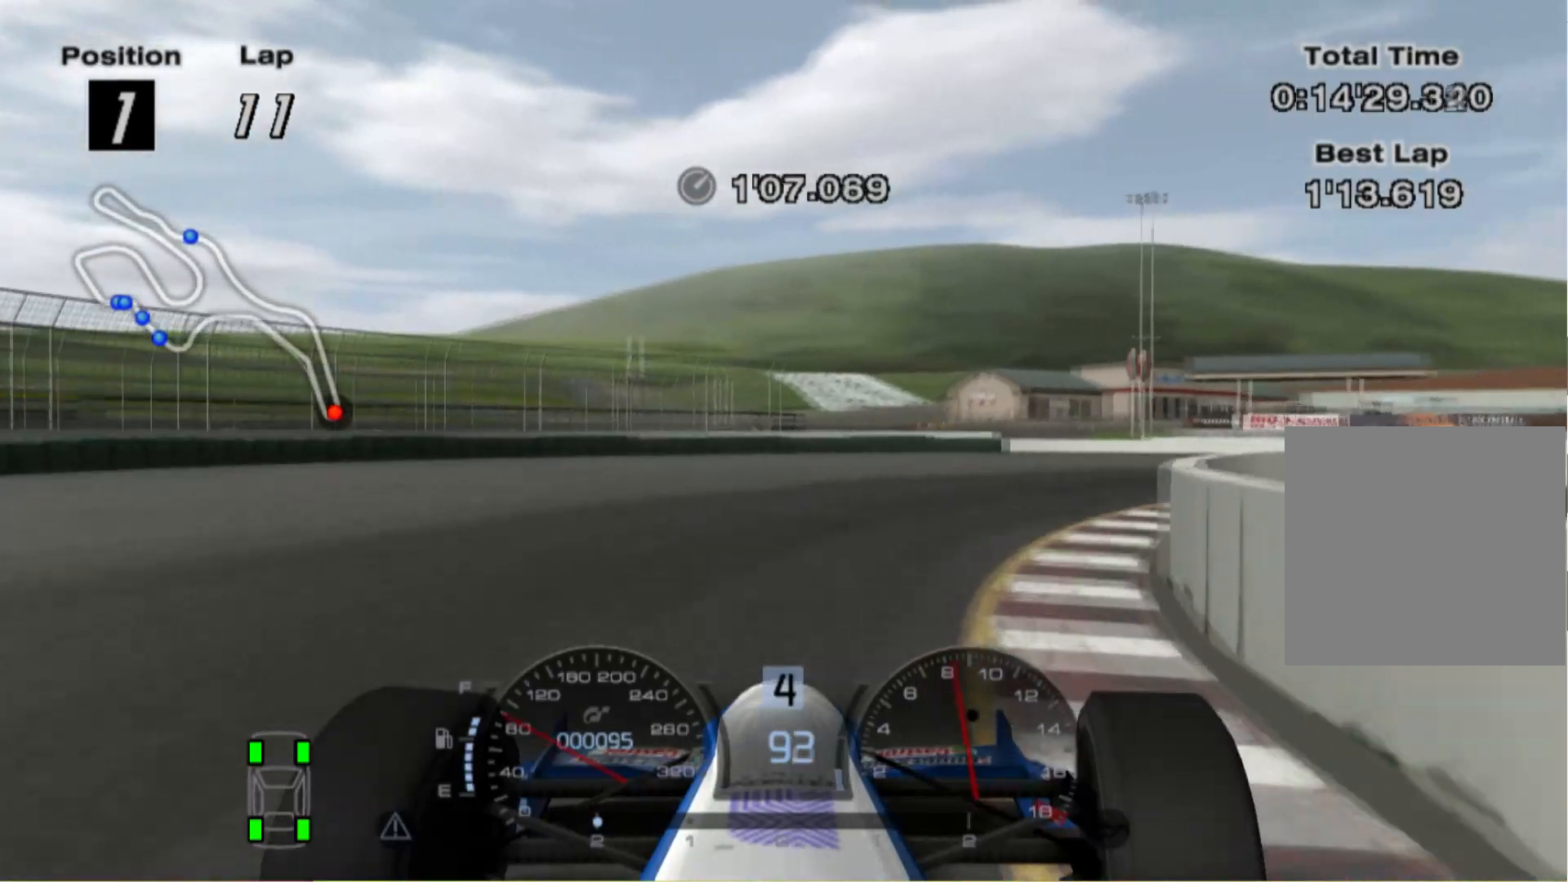
{"buttons": [], "left_stick": "right", "right_stick": "center", "events": []}
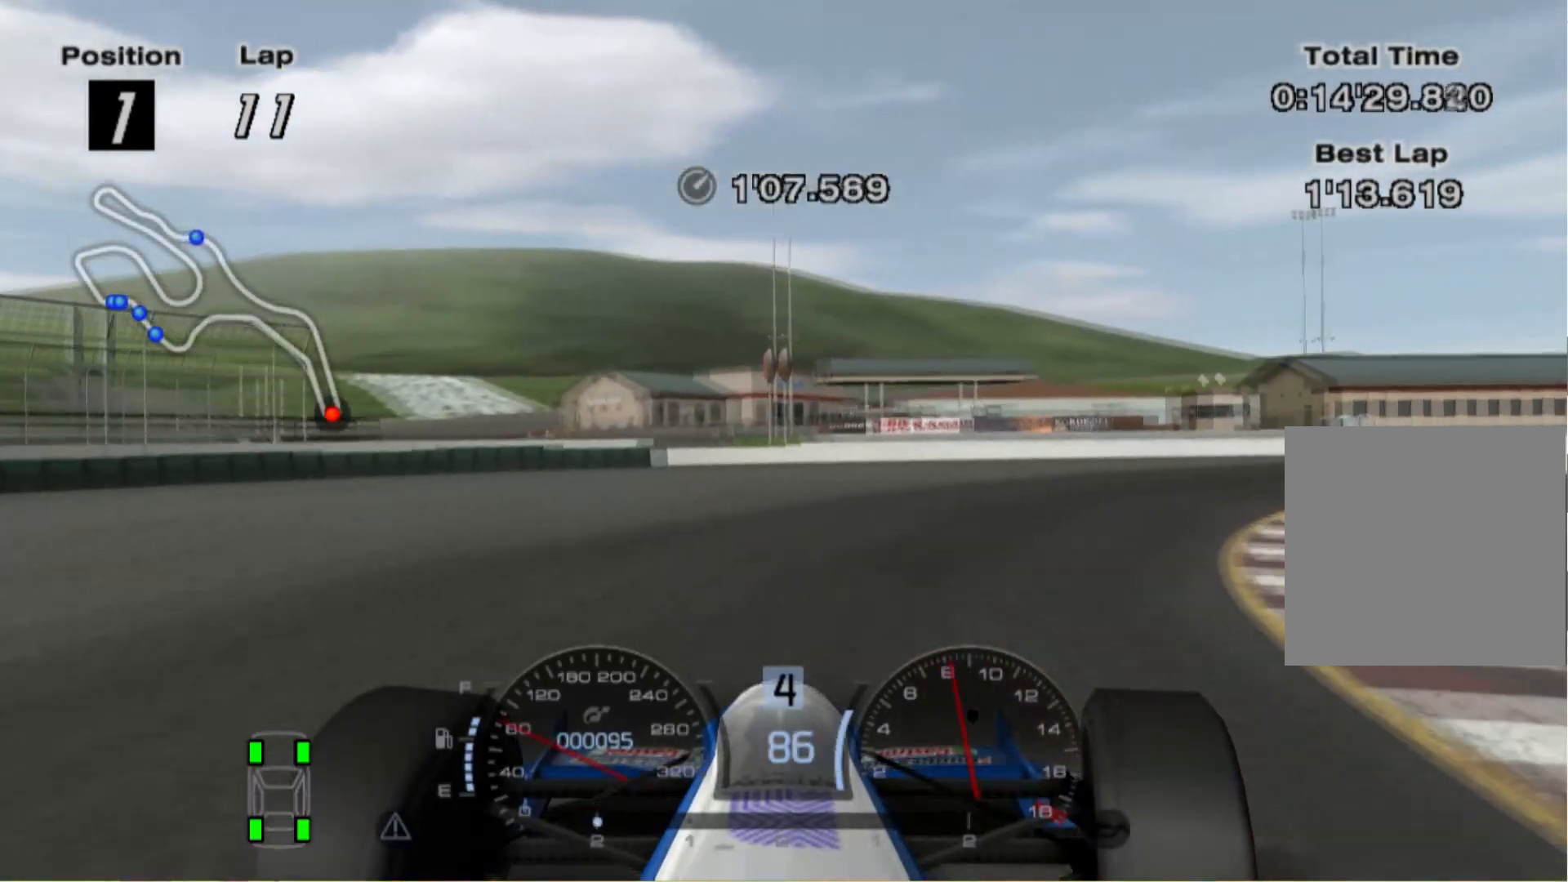
{"buttons": [], "left_stick": "right", "right_stick": "center", "events": []}
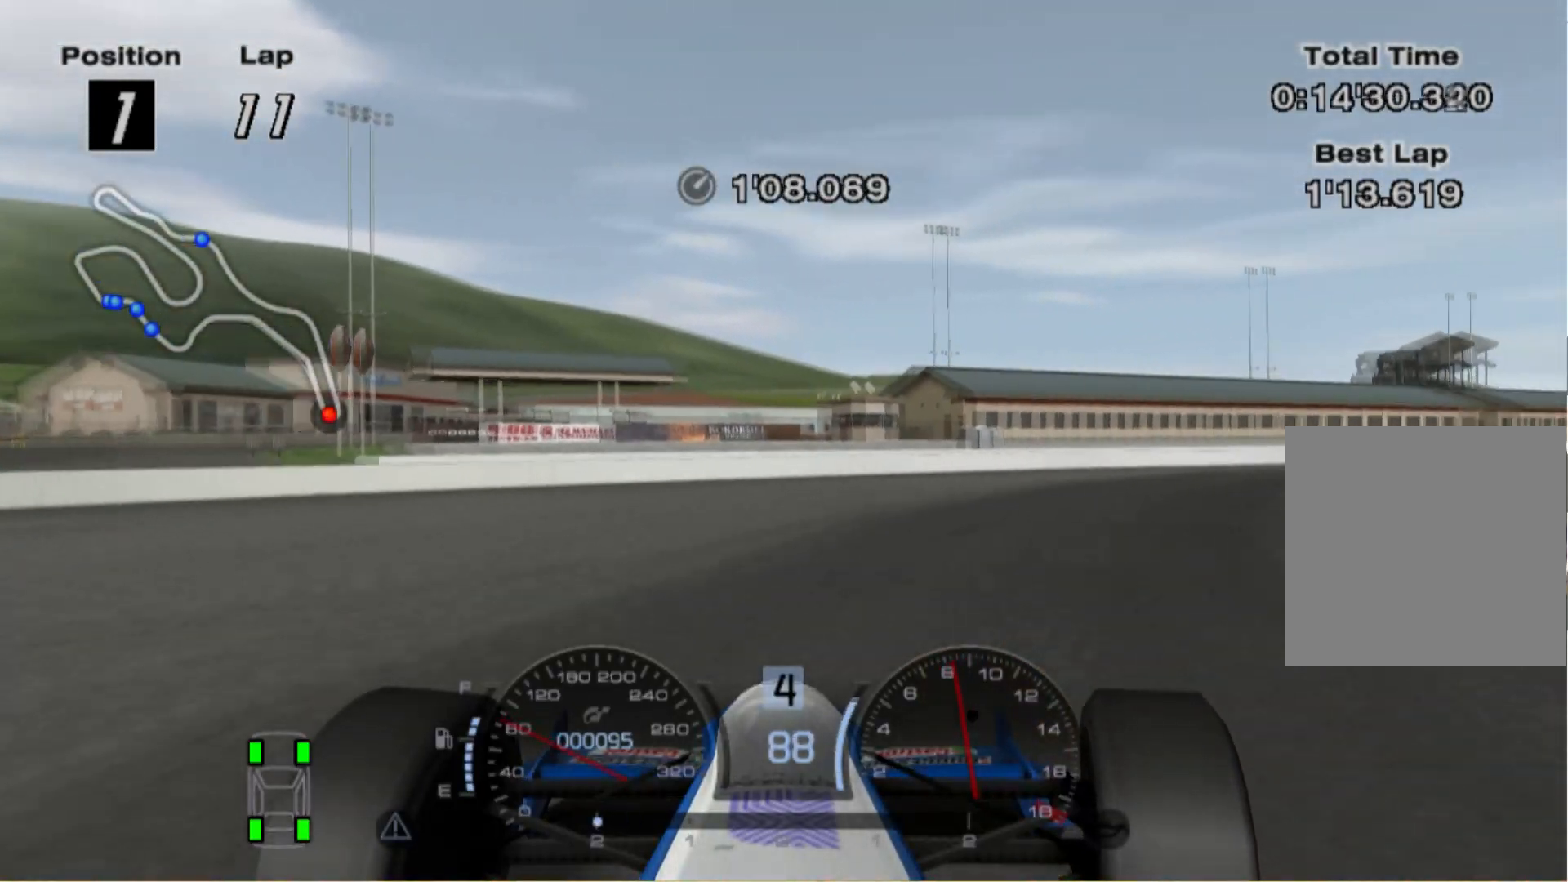
{"buttons": [], "left_stick": "right", "right_stick": "center", "events": []}
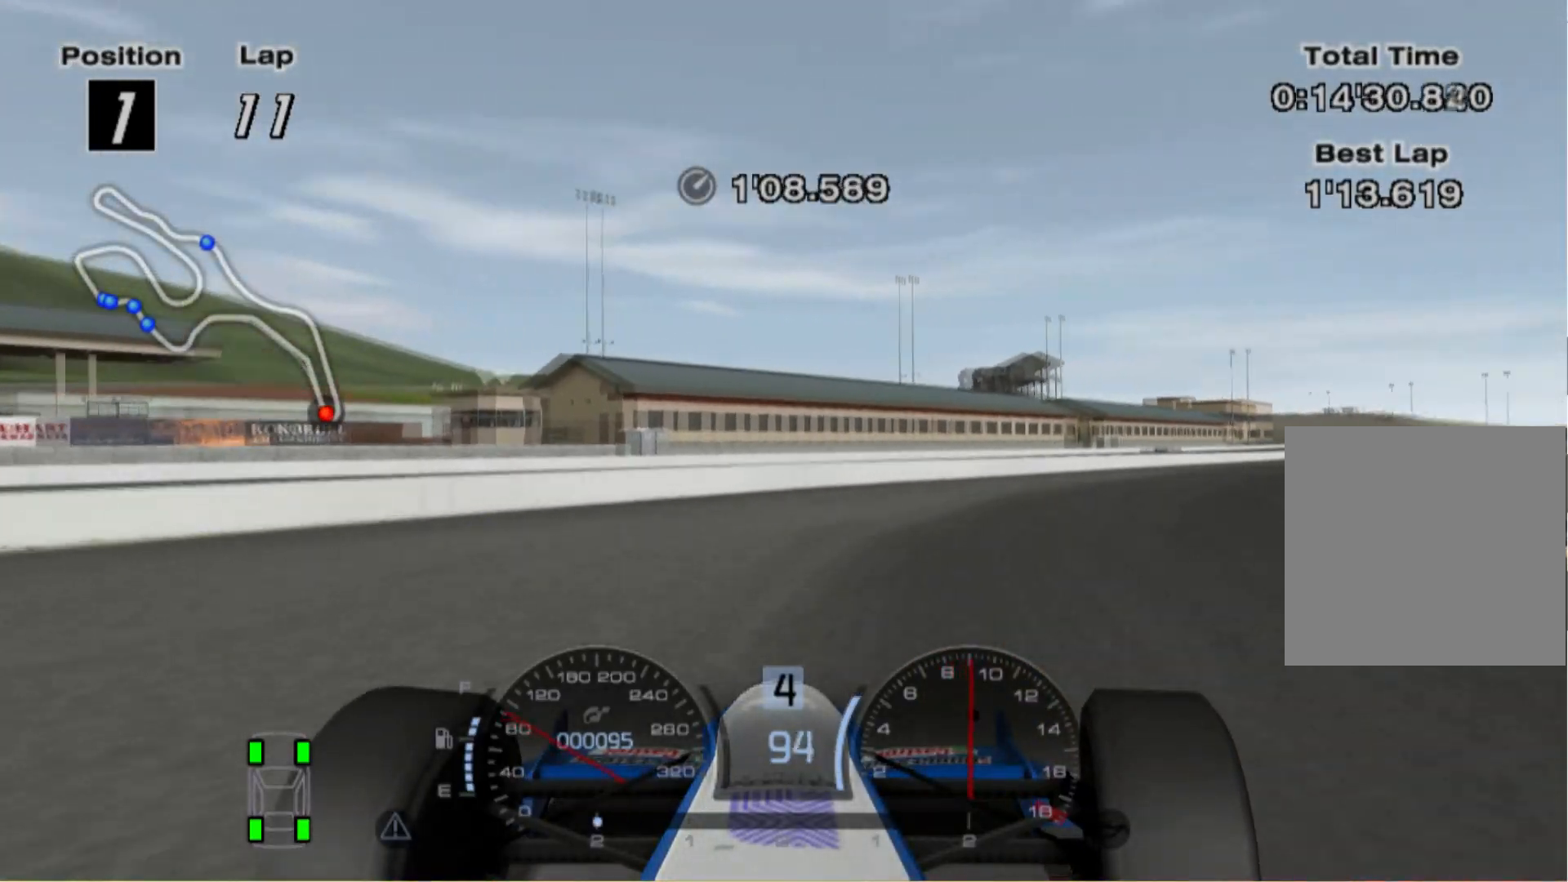
{"buttons": [], "left_stick": "right", "right_stick": "center", "events": []}
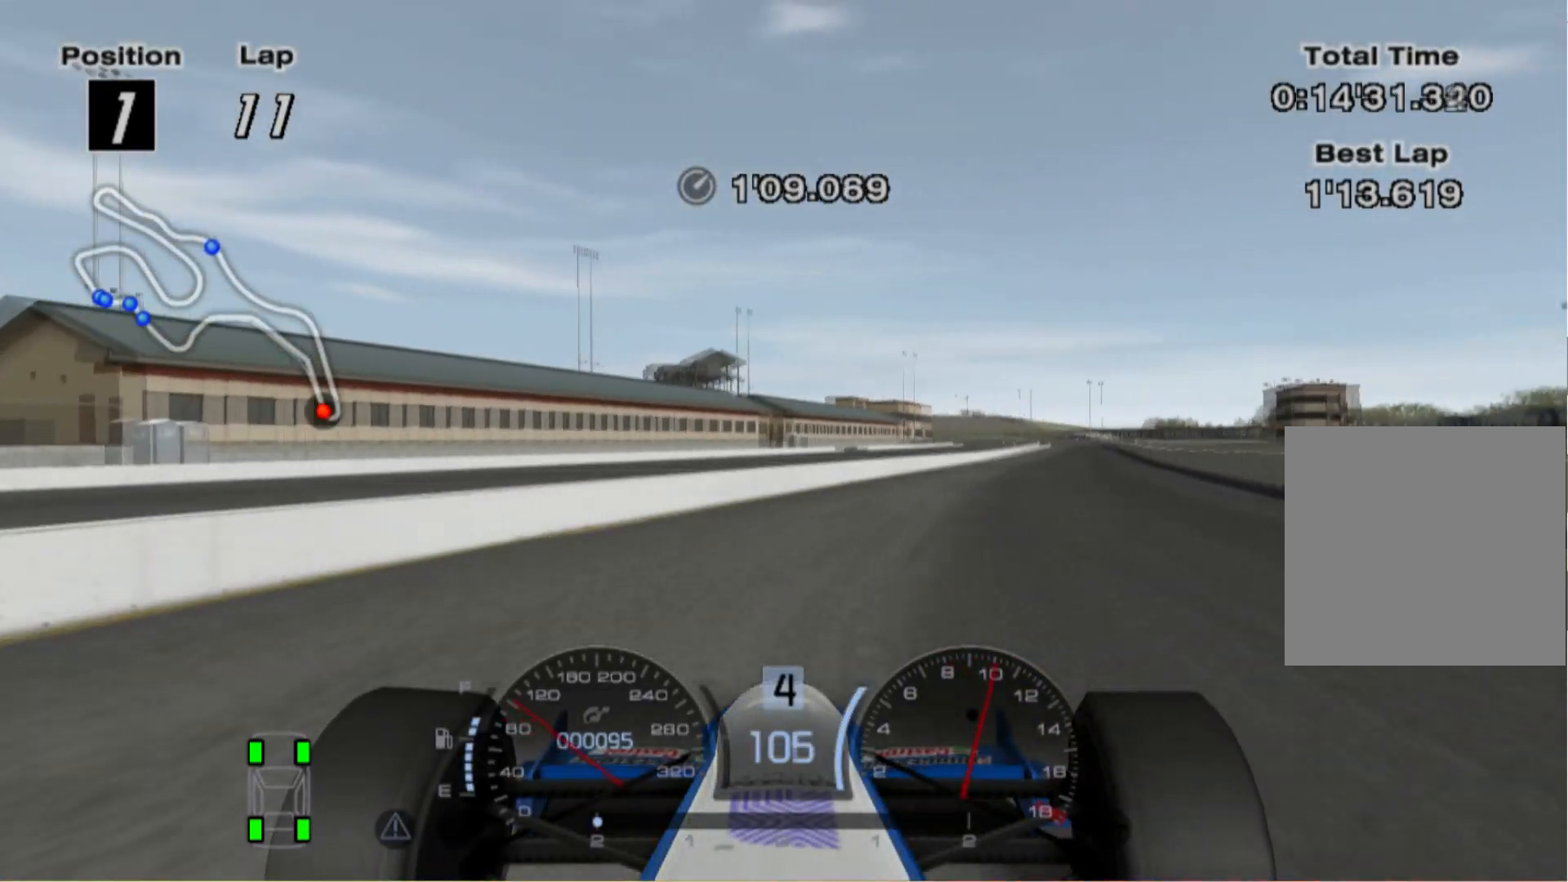
{"buttons": [], "left_stick": "center", "right_stick": "center", "events": [[360, "left_stick", "center"]]}
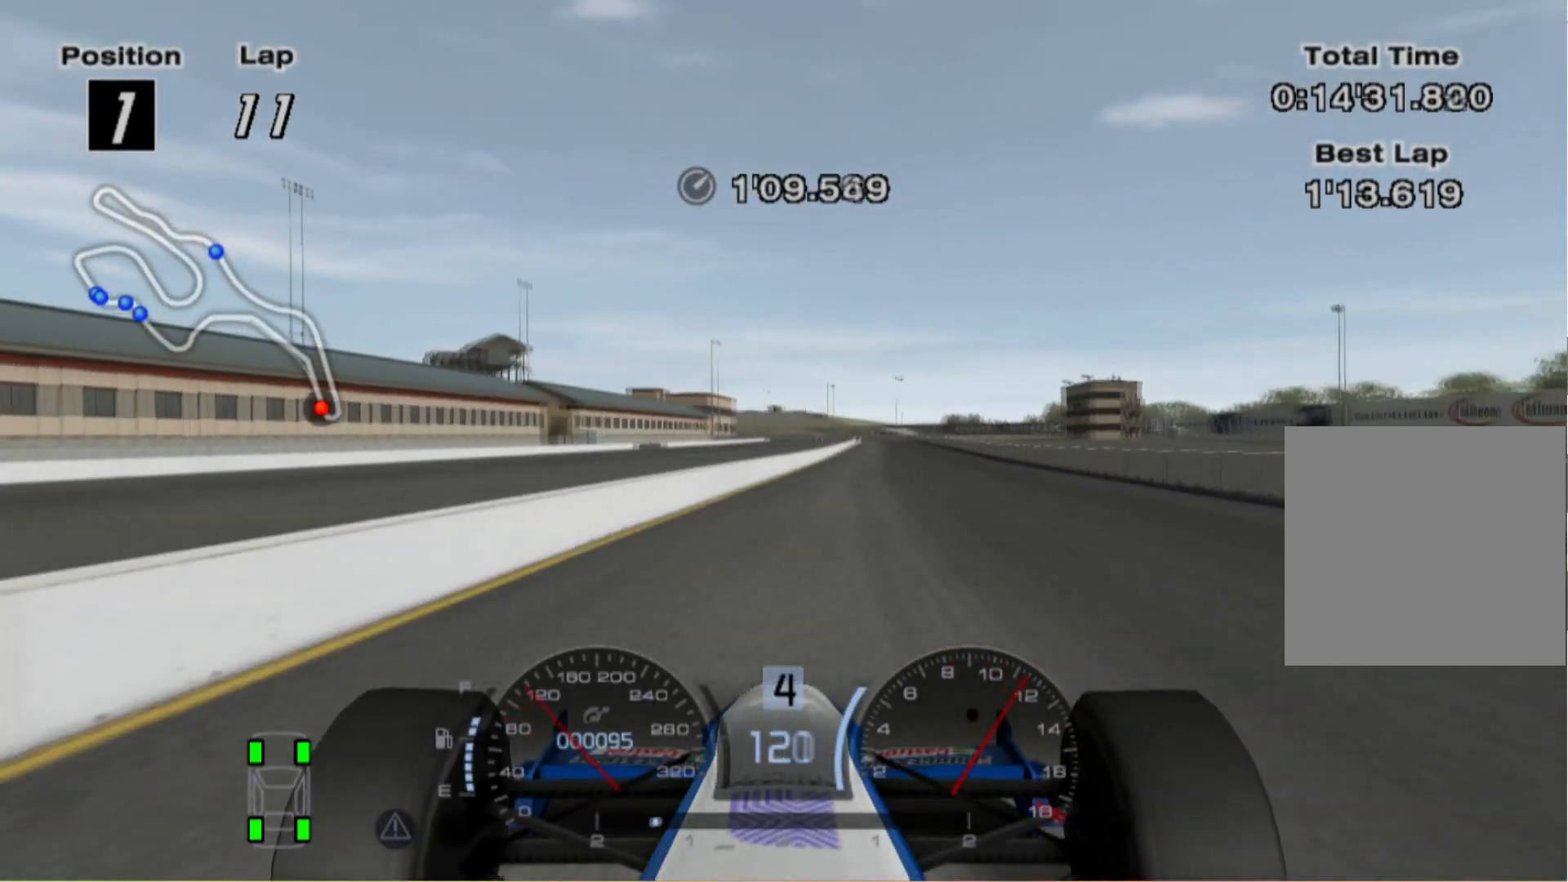
{"buttons": [], "left_stick": "center", "right_stick": "center", "events": []}
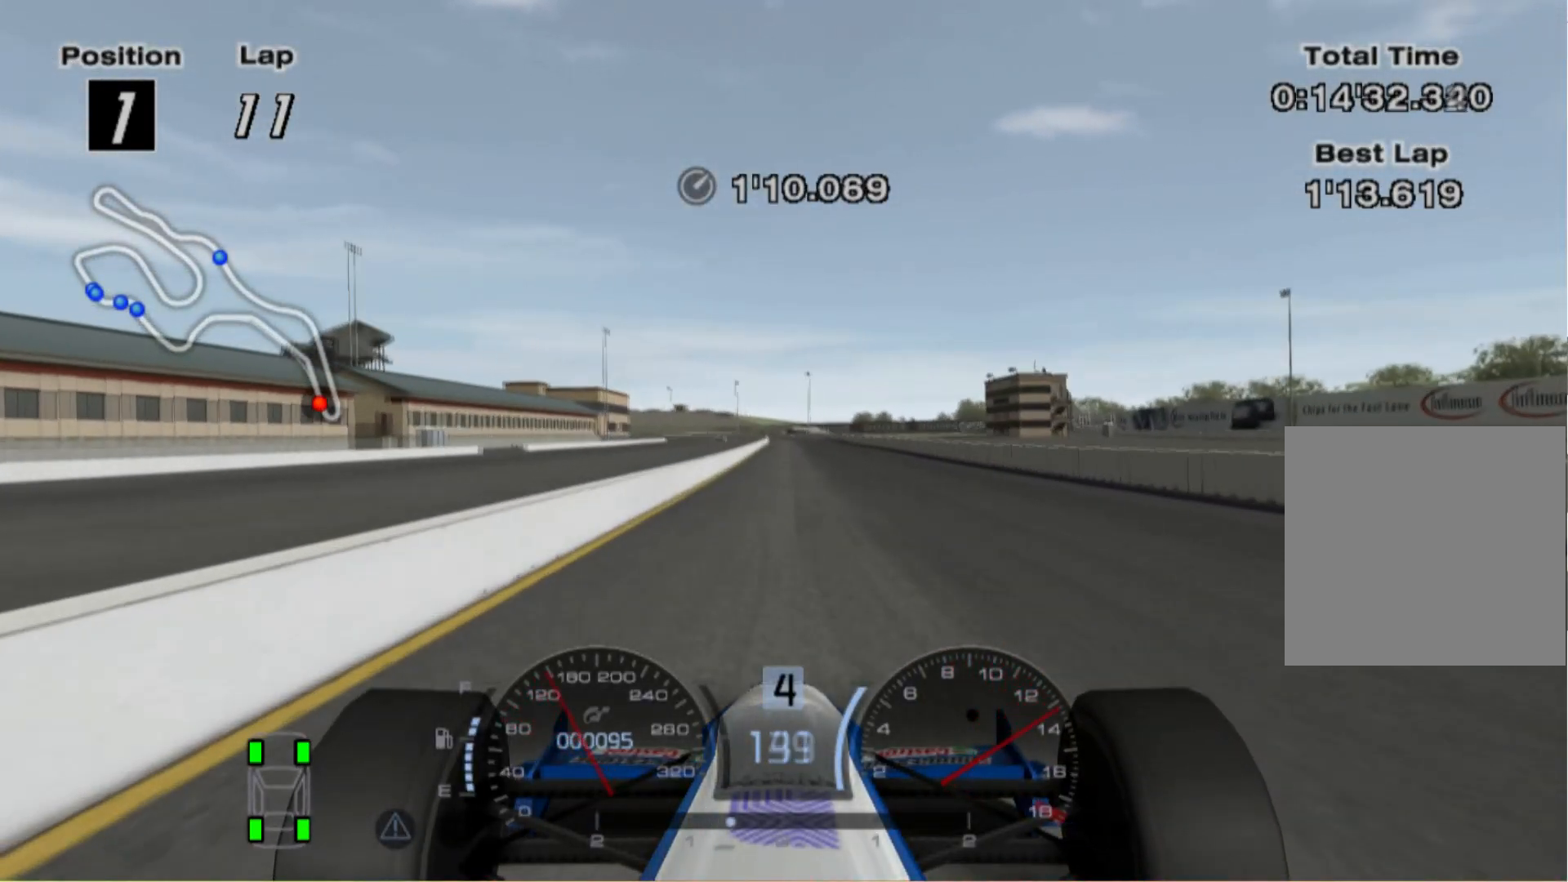
{"buttons": [], "left_stick": "center", "right_stick": "center", "events": []}
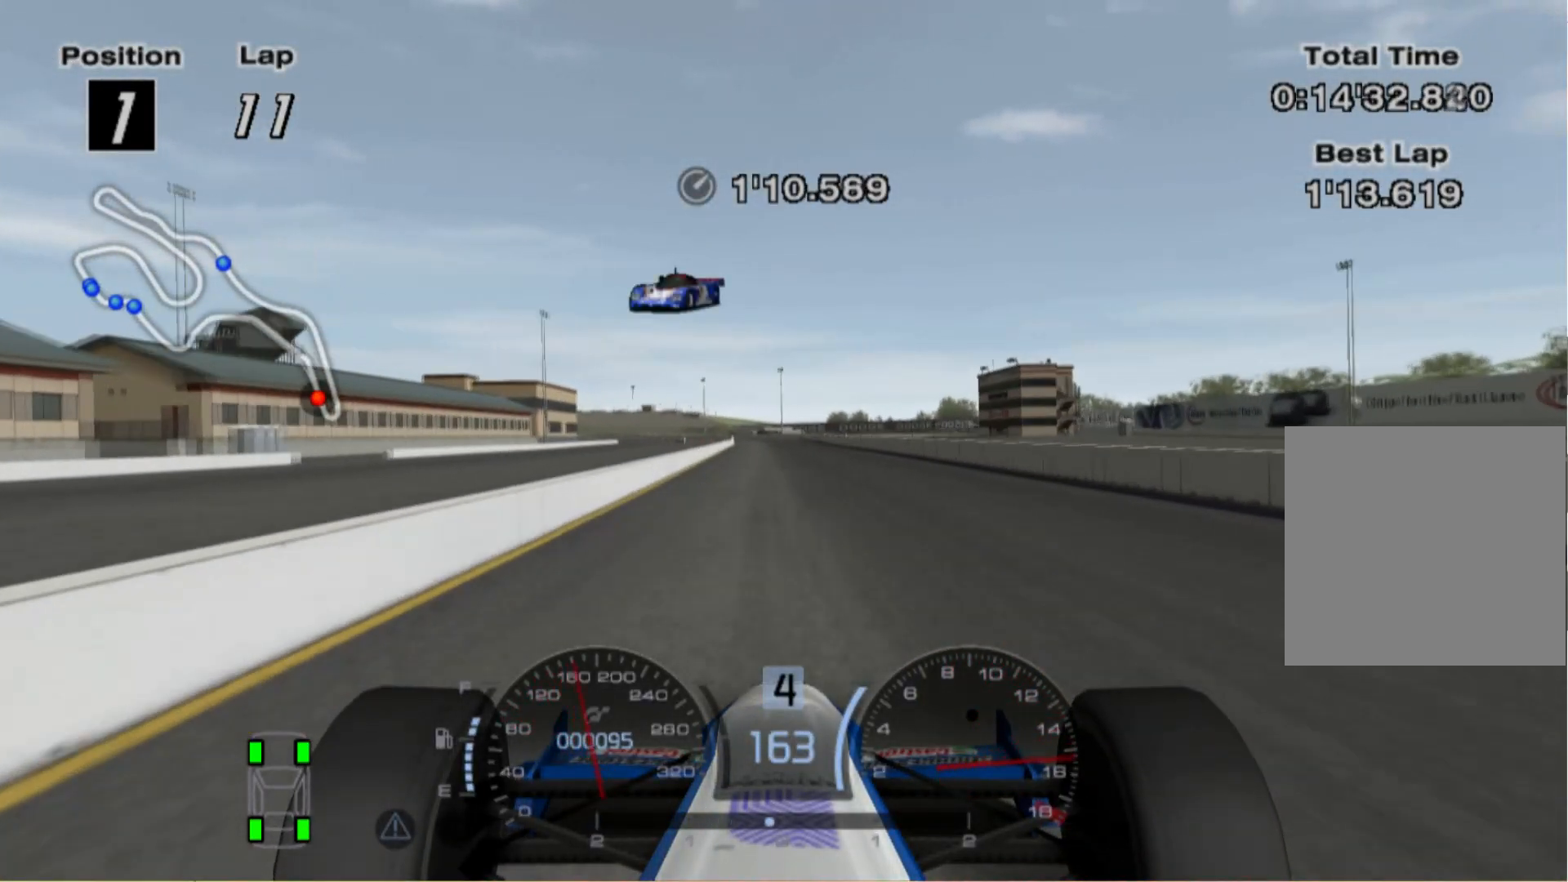
{"buttons": [], "left_stick": "center", "right_stick": "center", "events": [[360, "A", "down"], [500, "A", "up"]]}
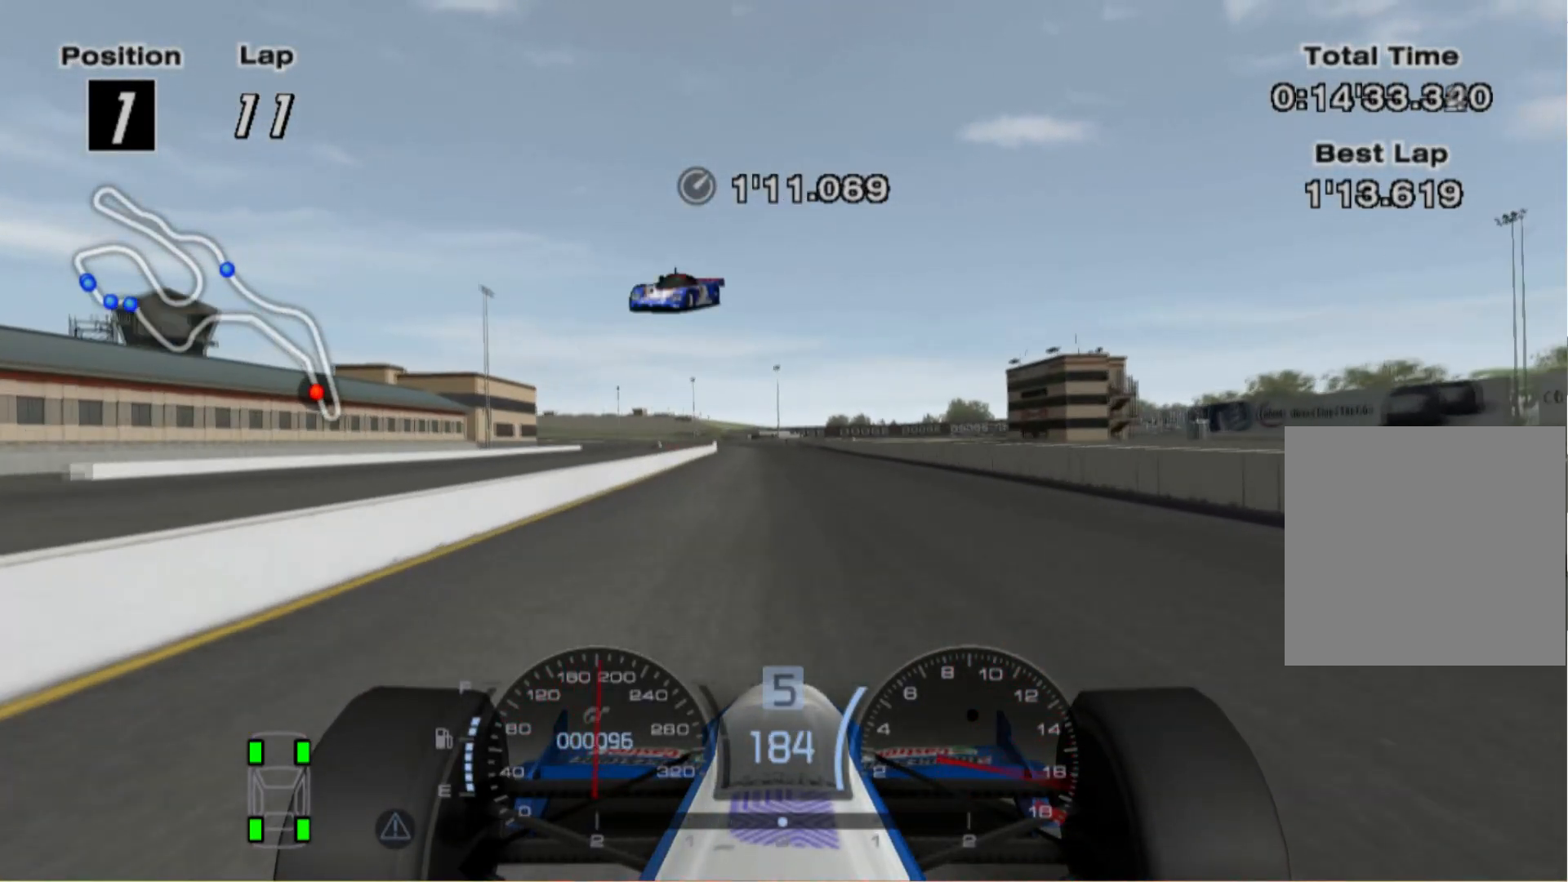
{"buttons": [], "left_stick": "left", "right_stick": "center", "events": [[240, "left_stick", "left"]]}
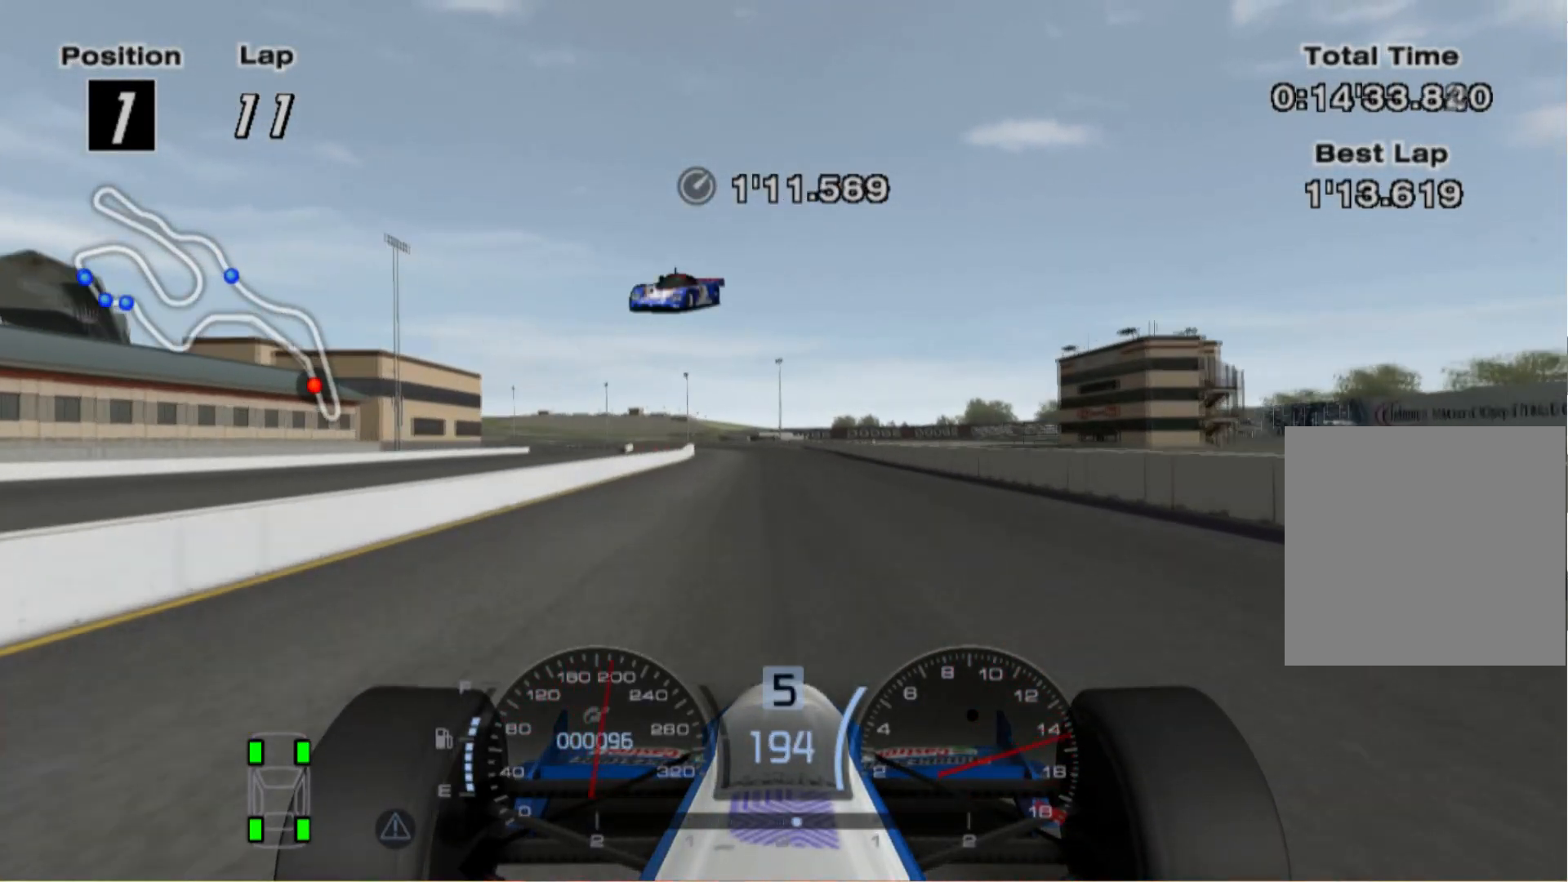
{"buttons": [], "left_stick": "left", "right_stick": "center", "events": []}
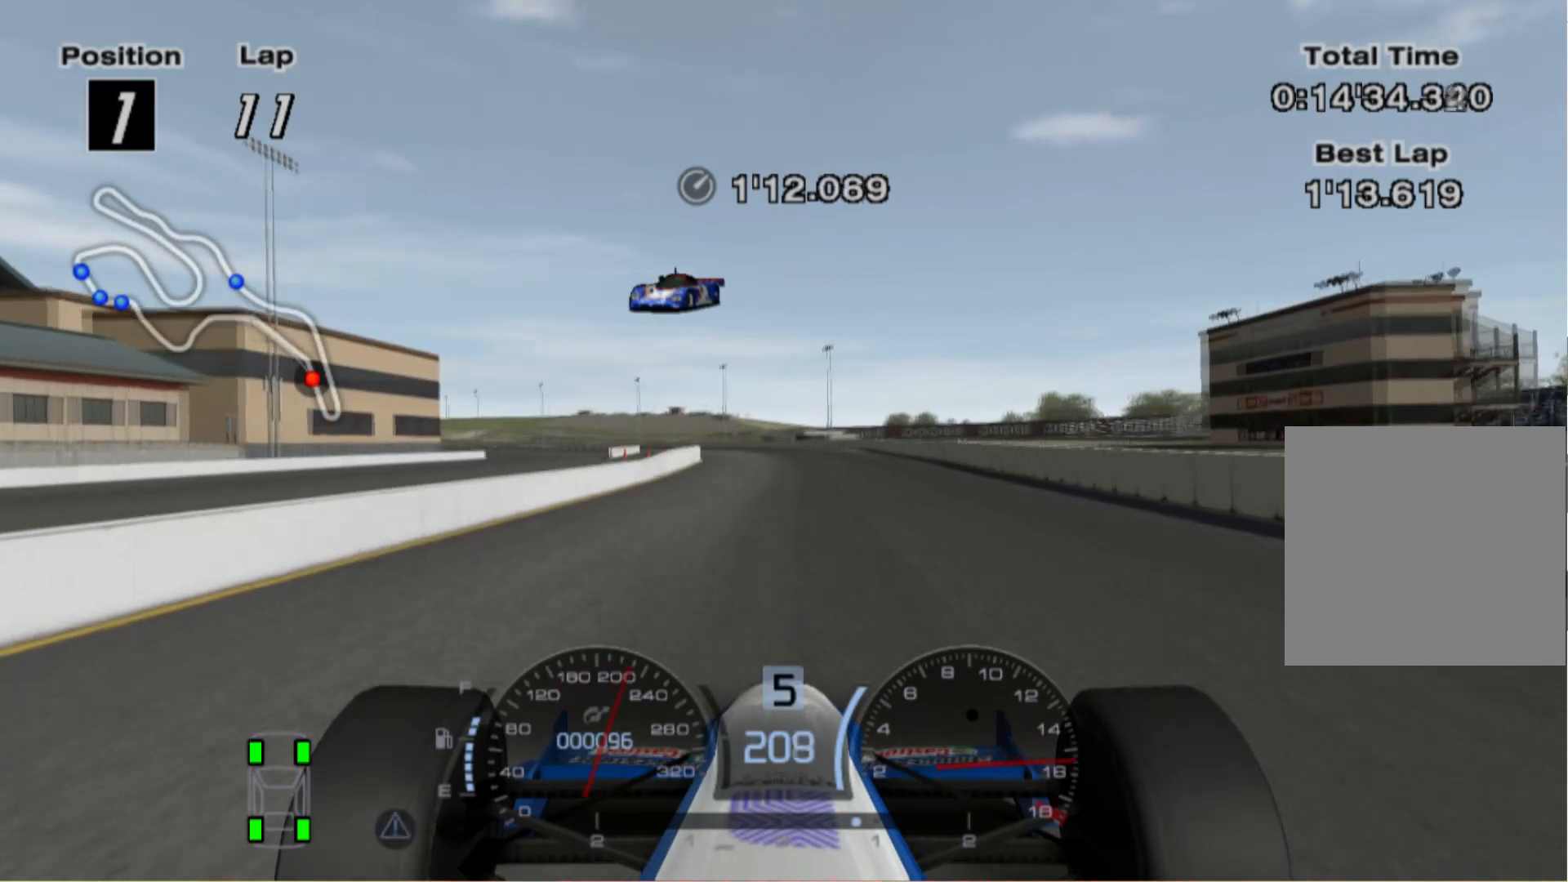
{"buttons": [], "left_stick": "left", "right_stick": "center", "events": []}
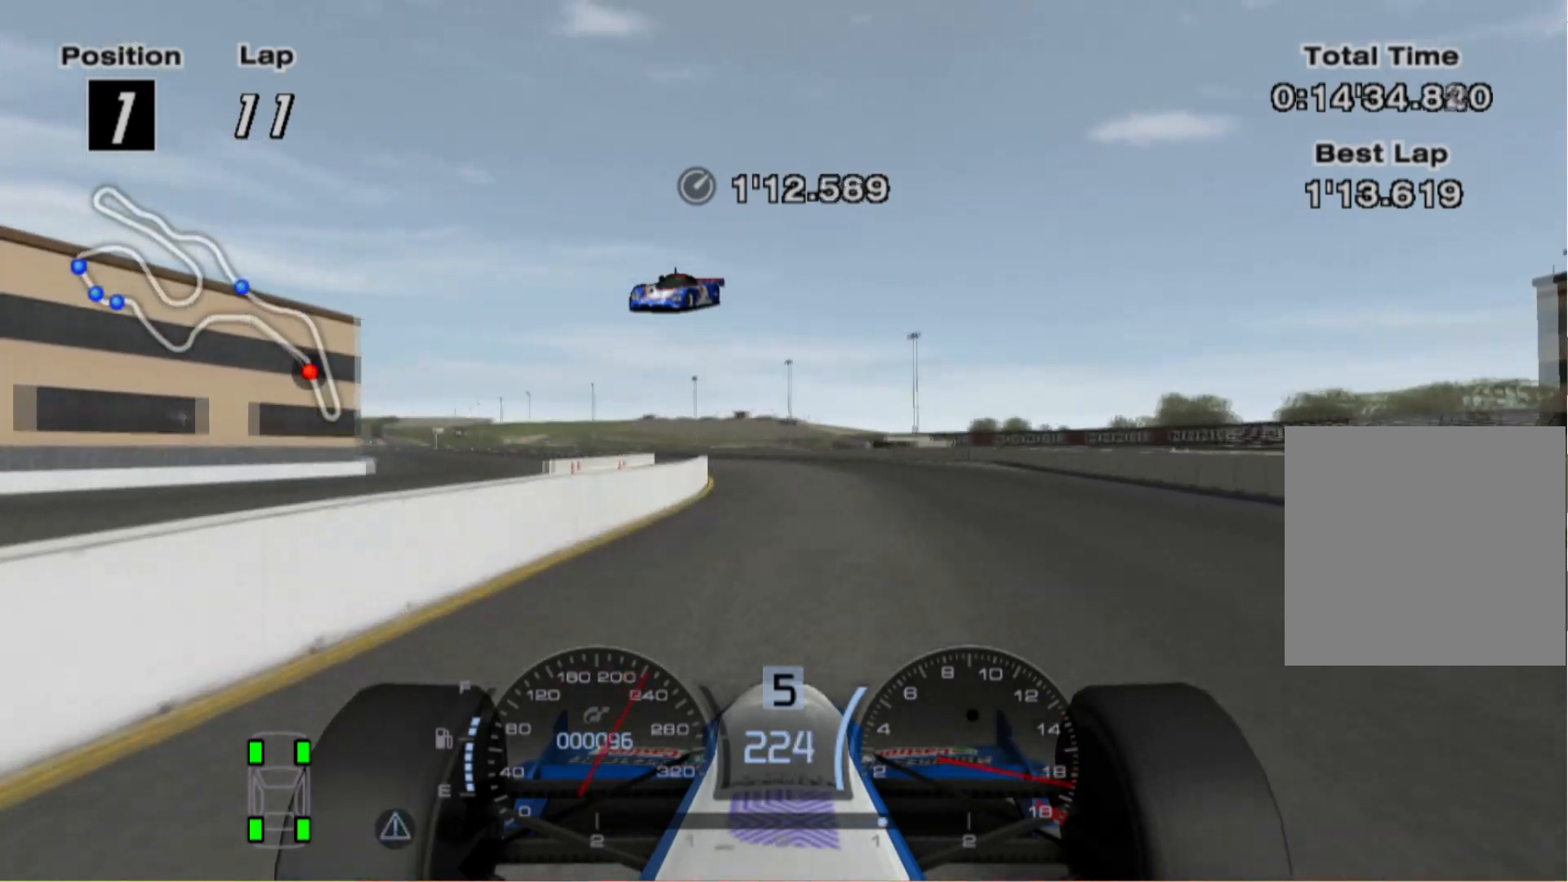
{"buttons": ["A"], "left_stick": "left", "right_stick": "center", "events": [[380, "A", "down"]]}
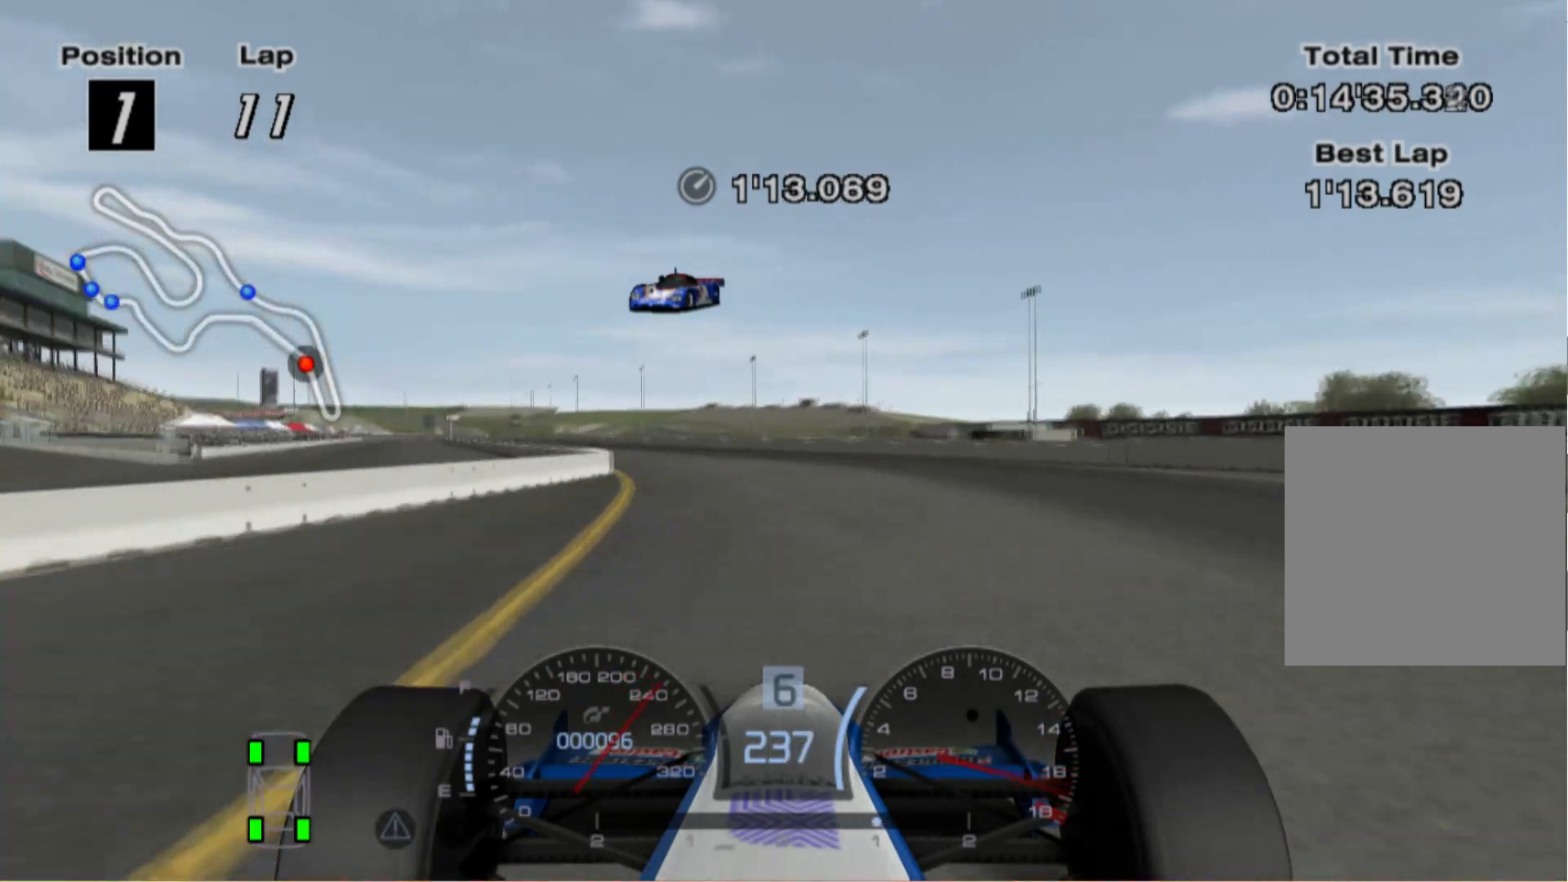
{"buttons": [], "left_stick": "left", "right_stick": "center", "events": [[20, "A", "up"]]}
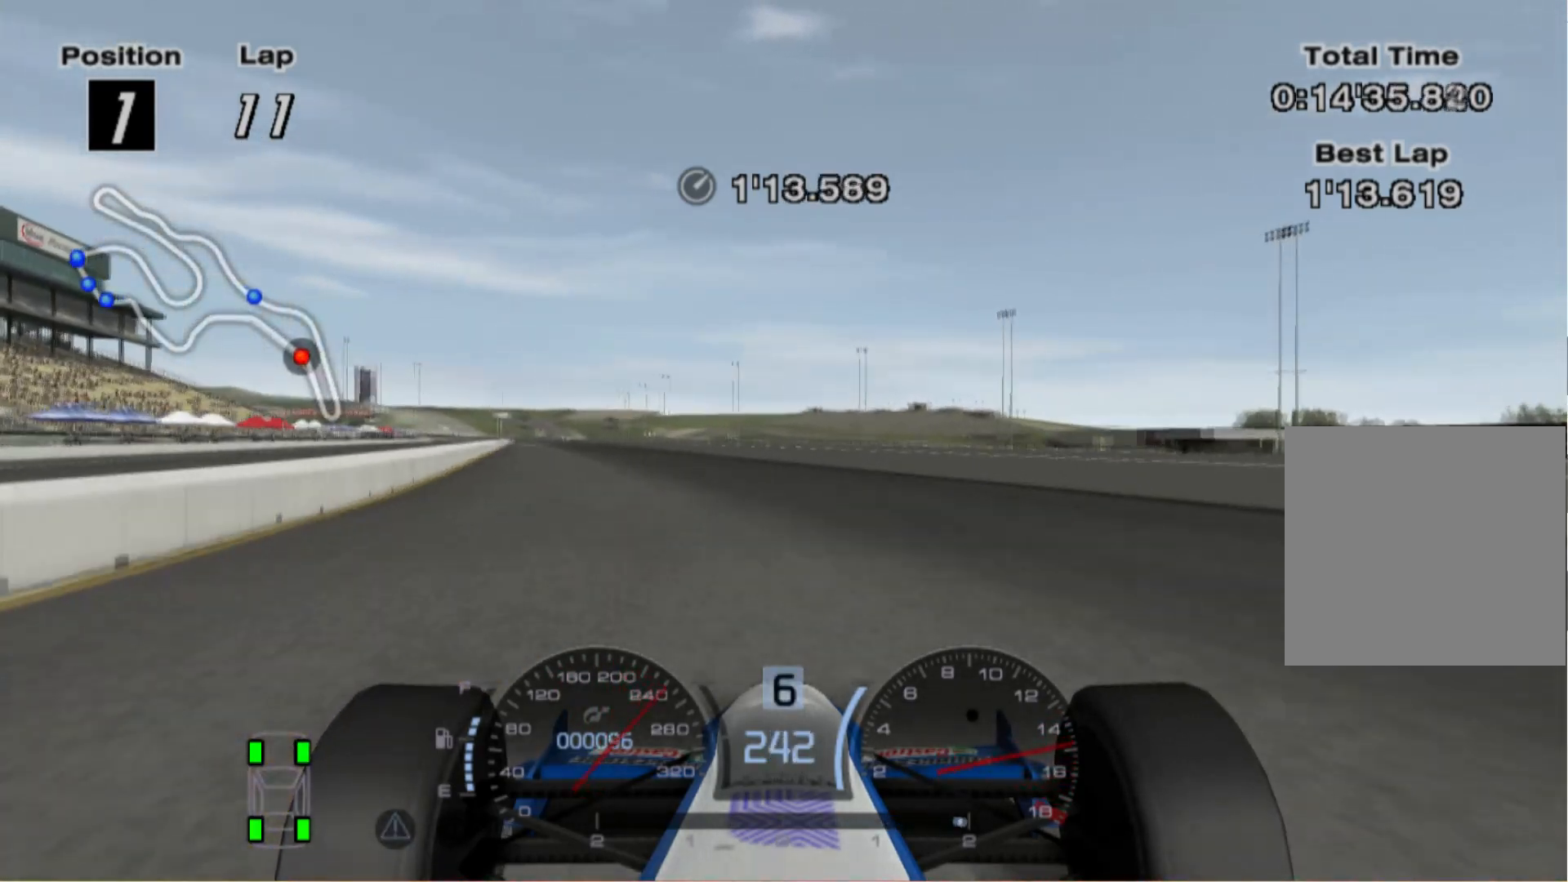
{"buttons": [], "left_stick": "left", "right_stick": "center", "events": []}
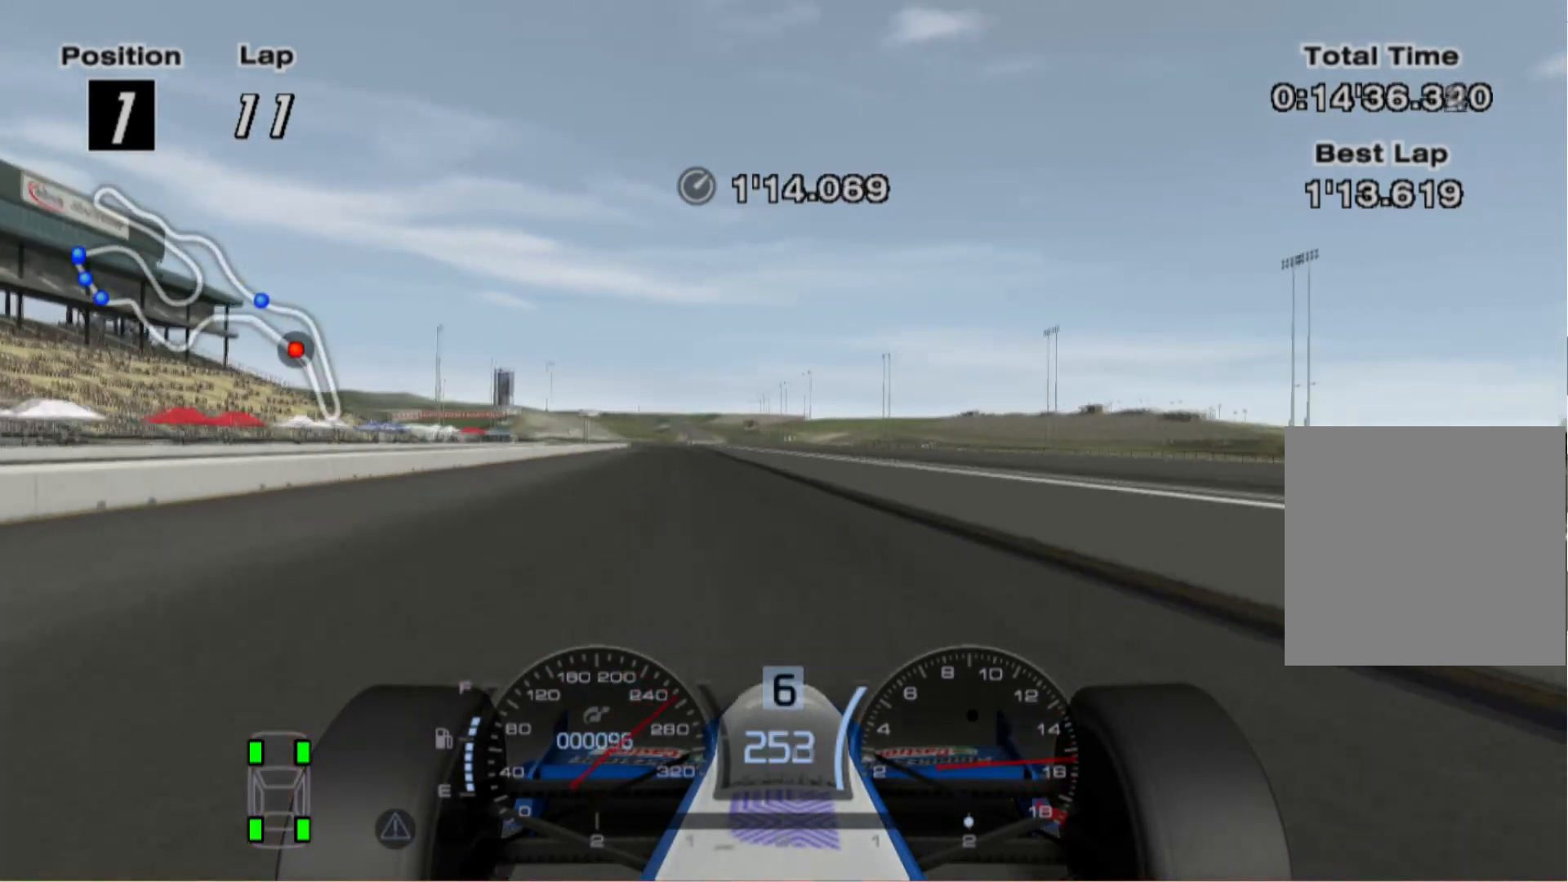
{"buttons": [], "left_stick": "center", "right_stick": "center", "events": [[120, "left_stick", "center"], [300, "left_stick", "right"], [460, "left_stick", "center"]]}
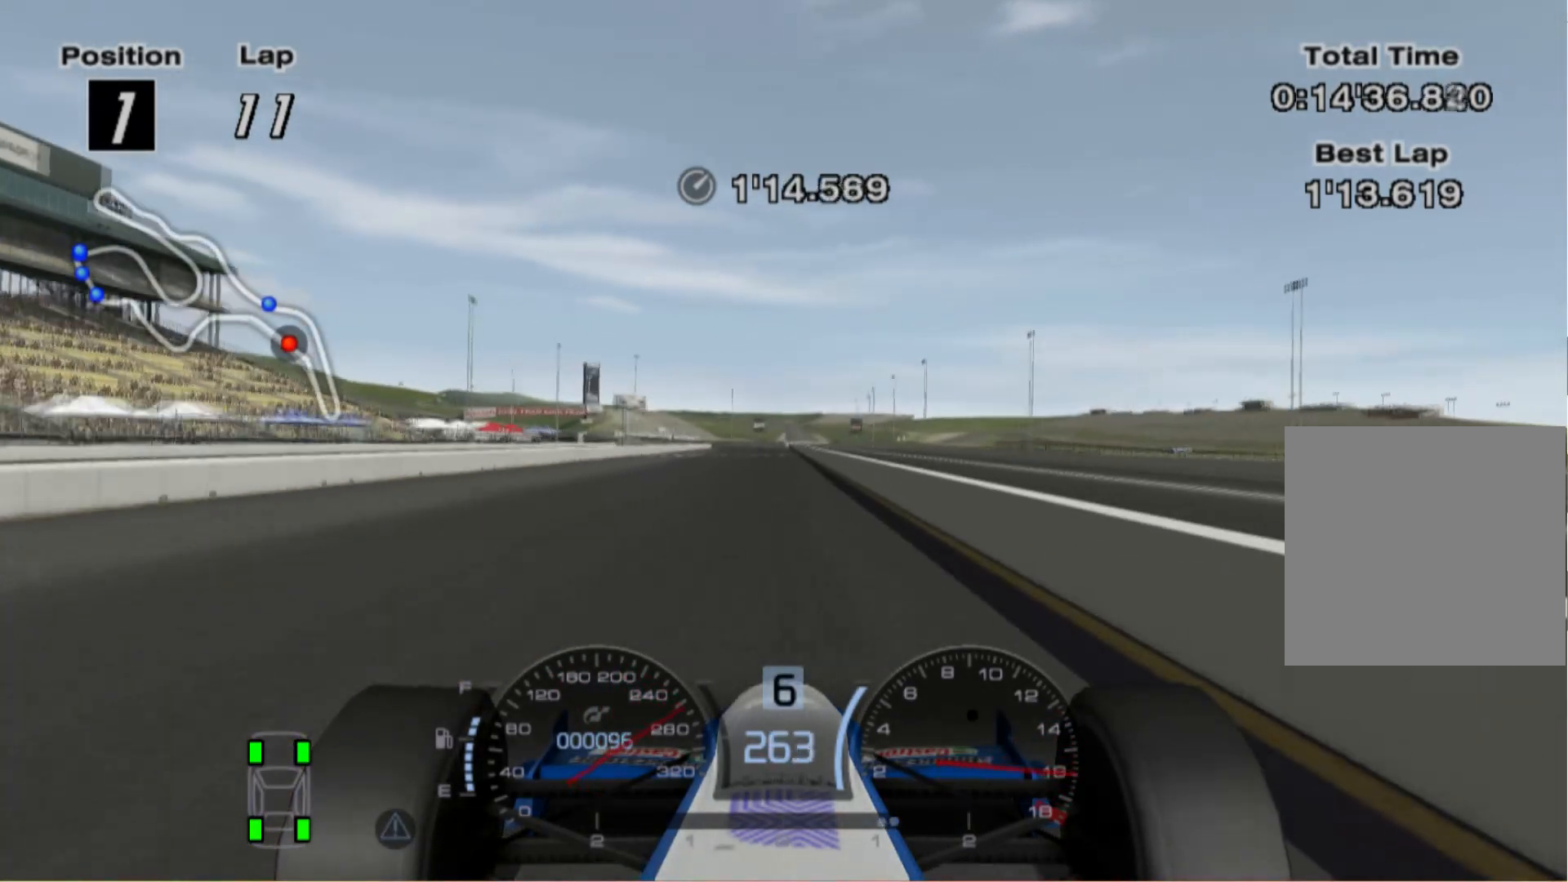
{"buttons": [], "left_stick": "center", "right_stick": "center", "events": []}
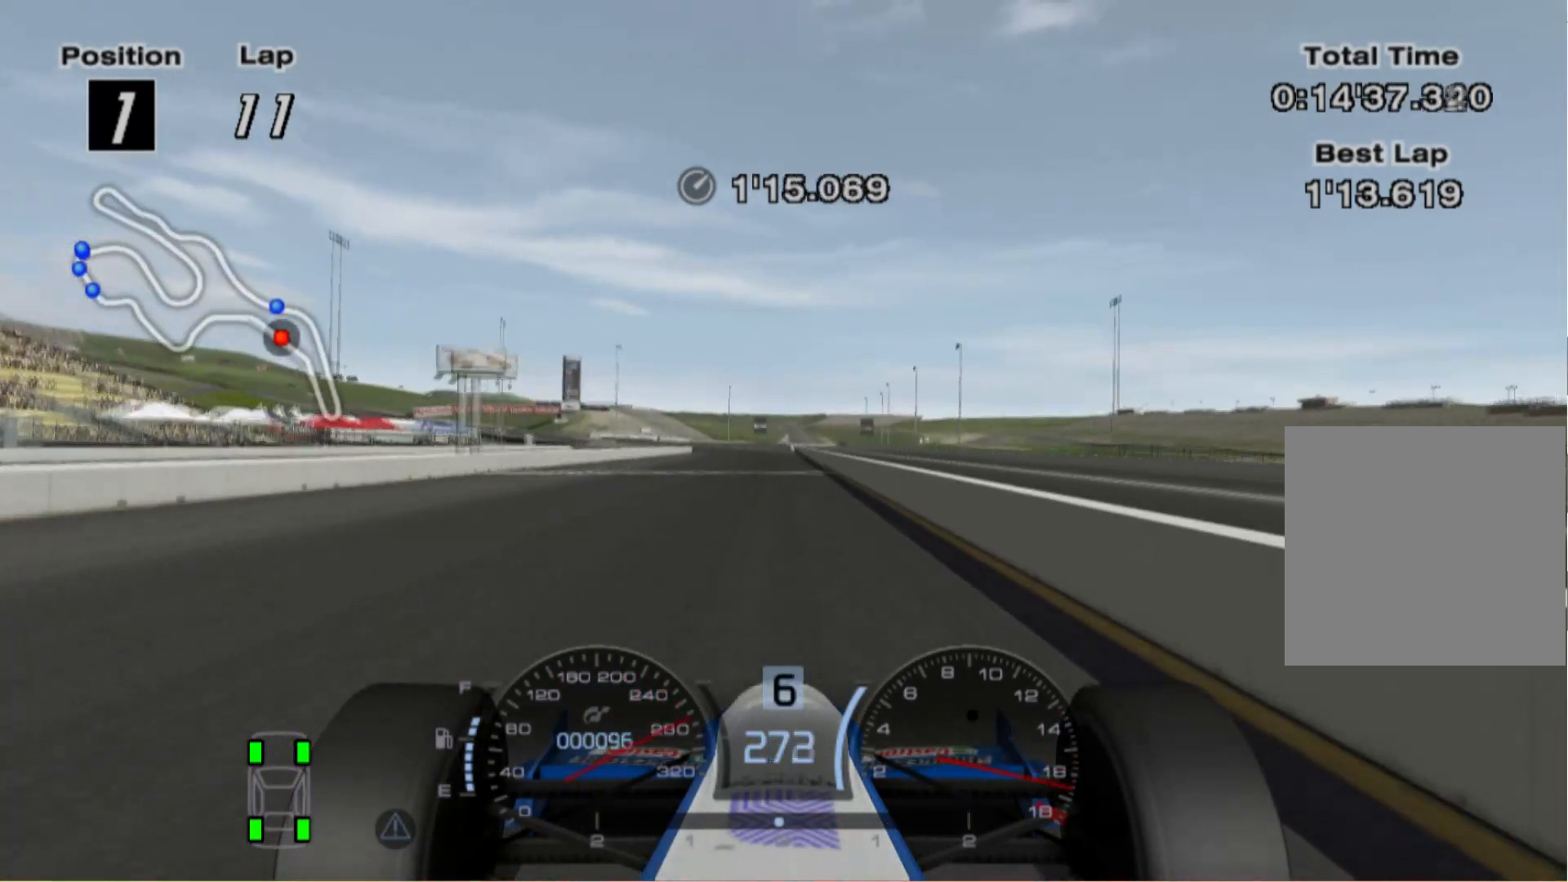
{"buttons": [], "left_stick": "left", "right_stick": "center", "events": [[180, "A", "down"], [340, "A", "up"], [340, "left_stick", "left"]]}
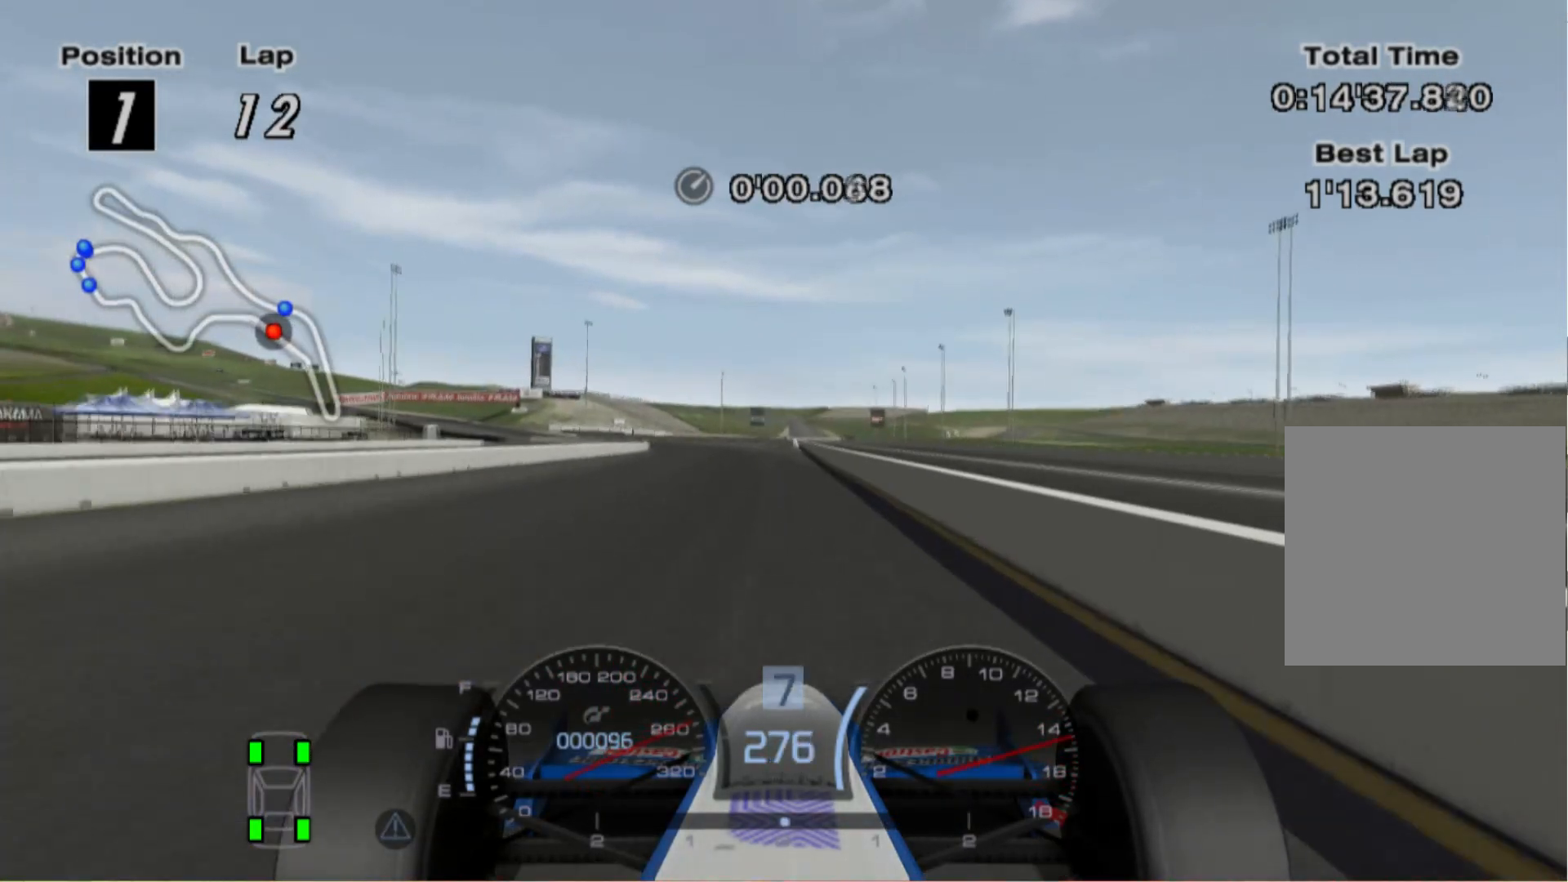
{"buttons": [], "left_stick": "left", "right_stick": "center", "events": []}
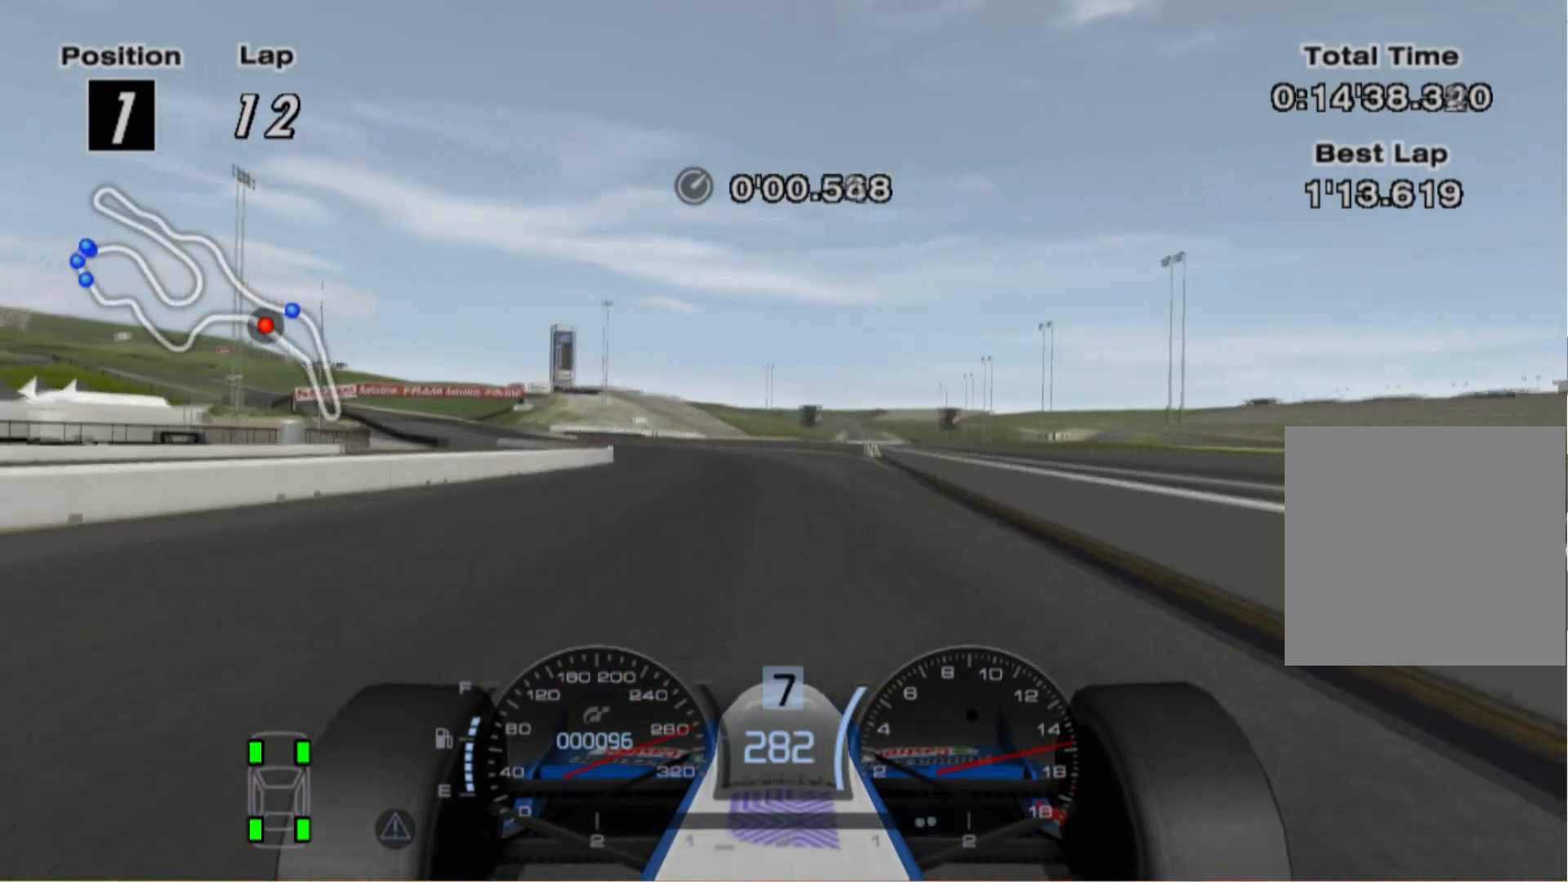
{"buttons": [], "left_stick": "left", "right_stick": "center", "events": []}
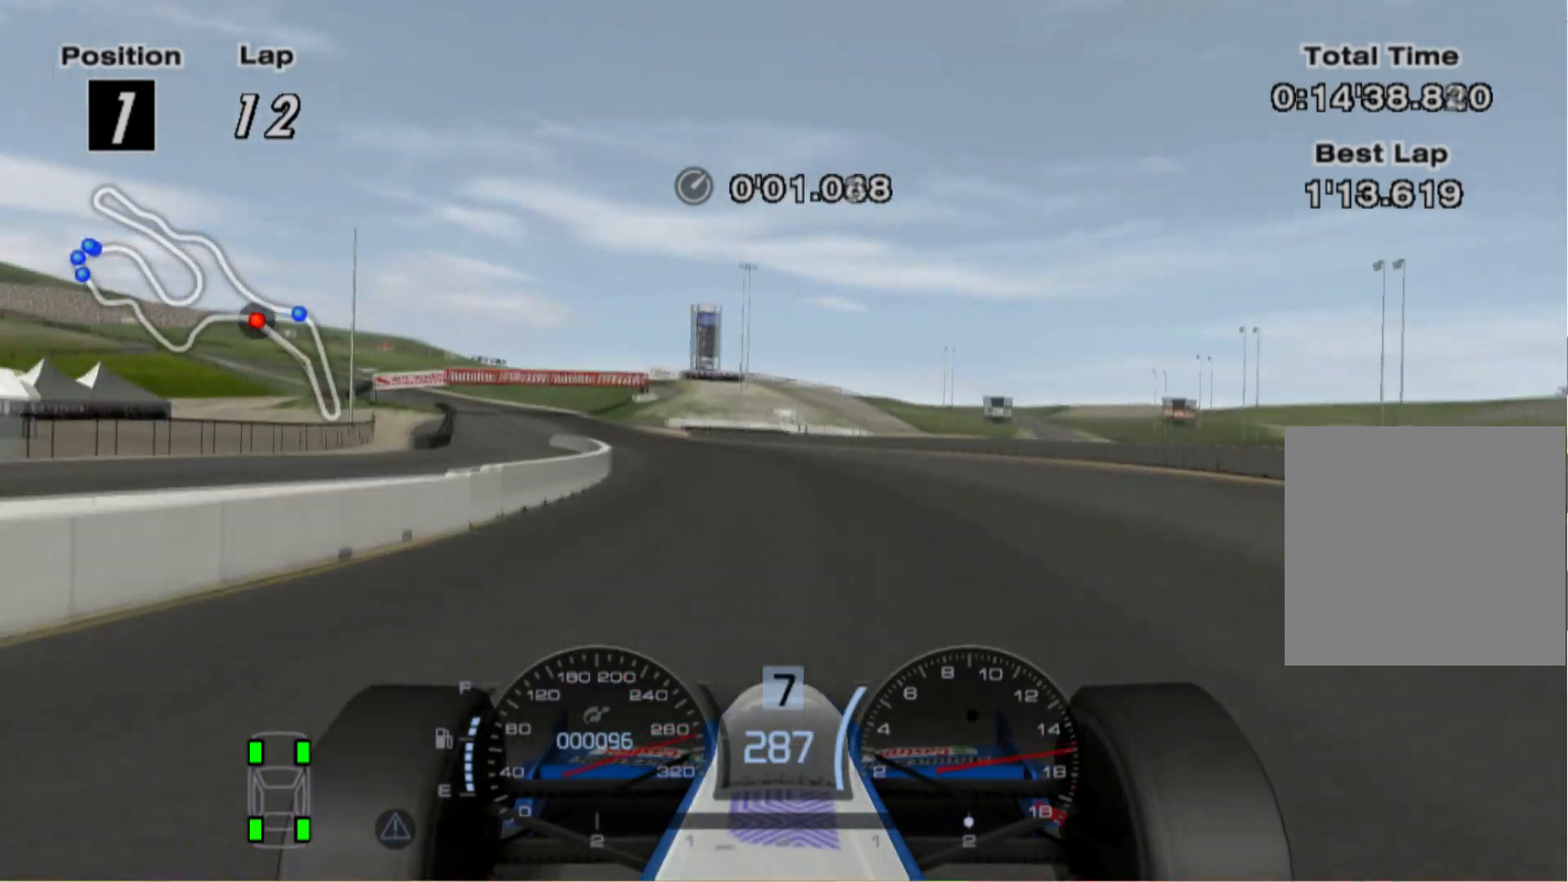
{"buttons": [], "left_stick": "left", "right_stick": "center", "events": []}
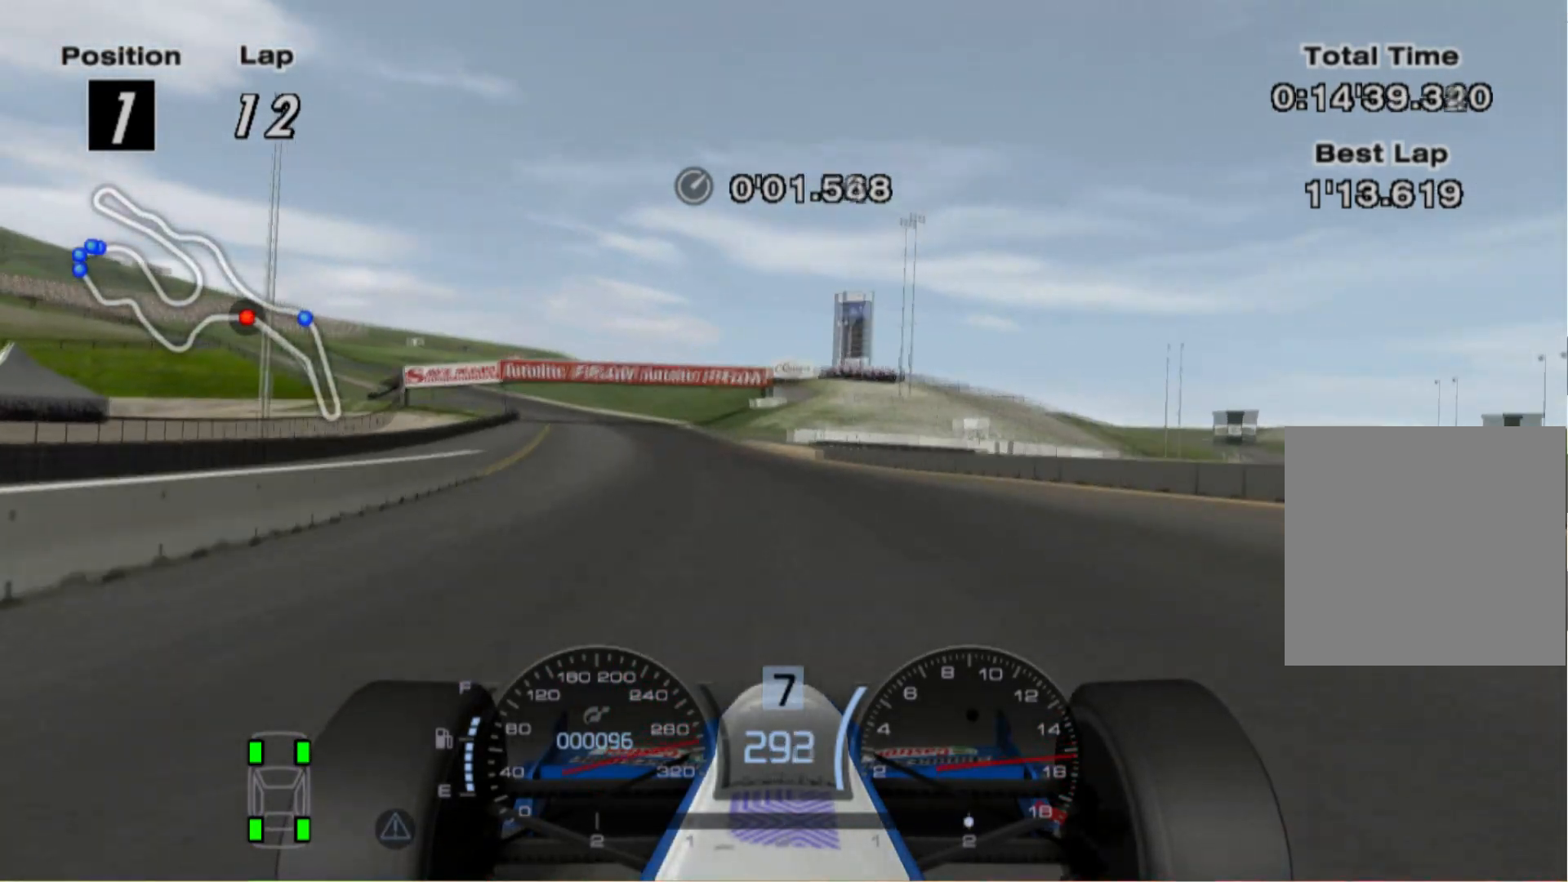
{"buttons": [], "left_stick": "center", "right_stick": "center", "events": [[360, "left_stick", "center"]]}
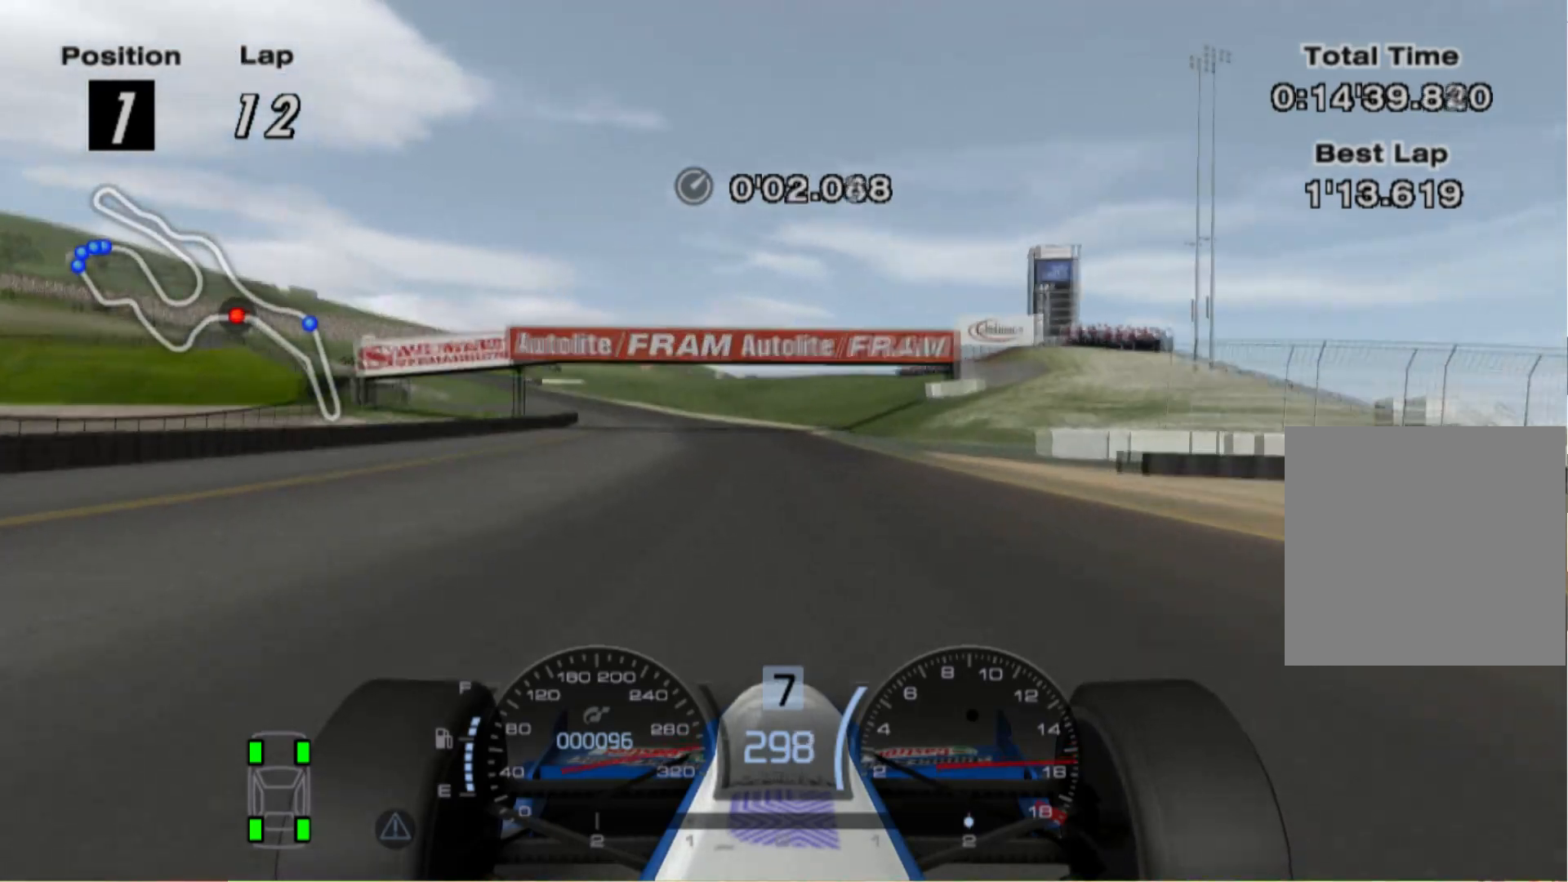
{"buttons": ["X", "L2"], "left_stick": "left", "right_stick": "center", "events": [[140, "L2", "down"], [280, "left_stick", "left"], [460, "X", "down"]]}
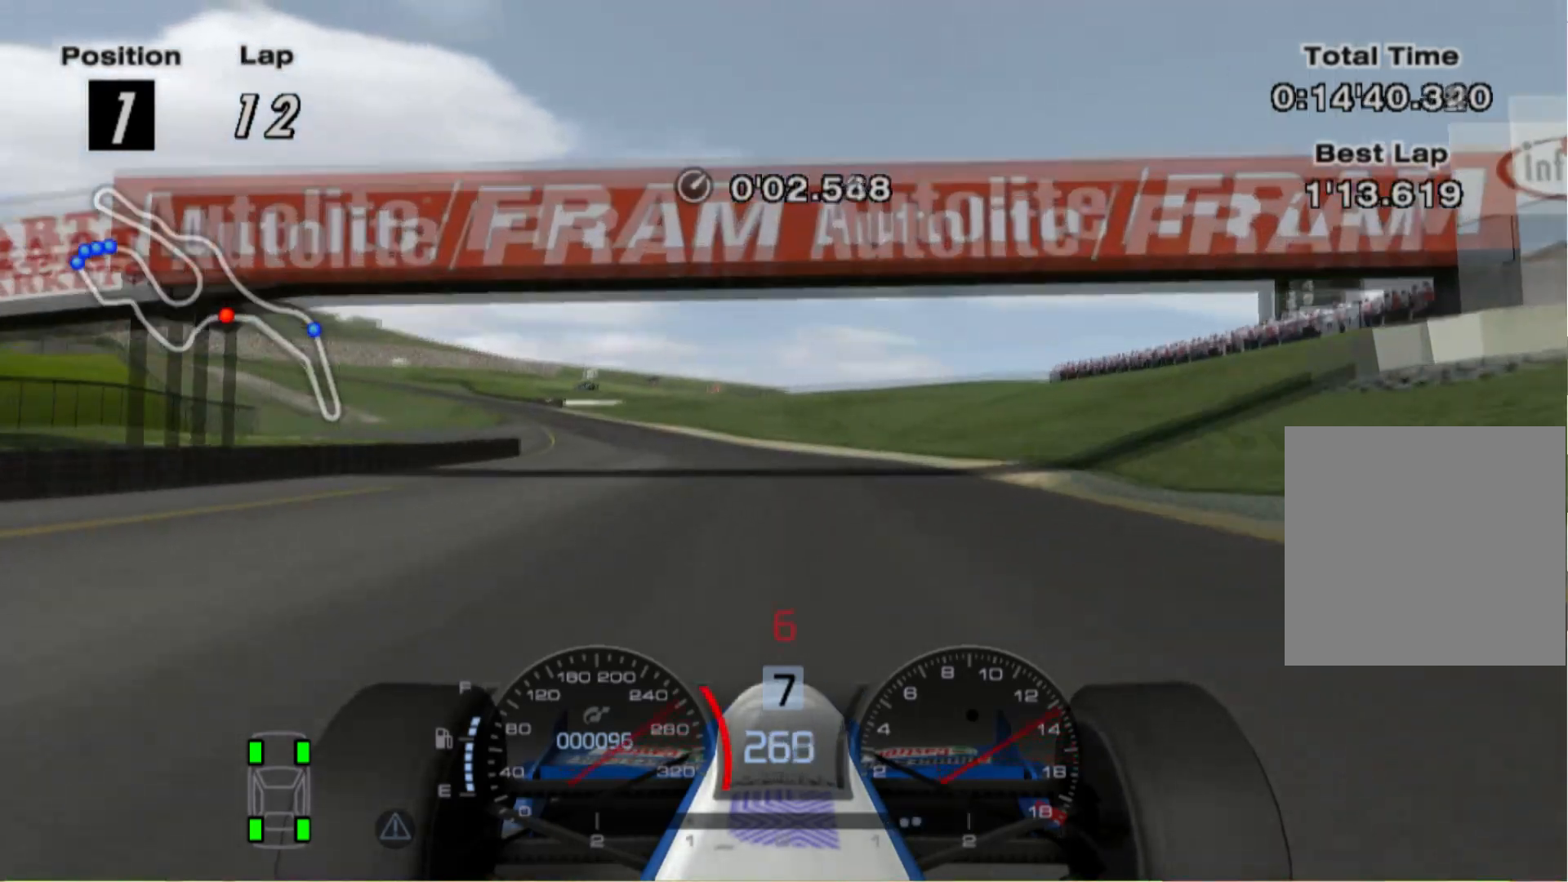
{"buttons": [], "left_stick": "left", "right_stick": "center", "events": [[20, "X", "up"], [80, "left_stick", "center"], [180, "L2", "up"], [380, "left_stick", "left"]]}
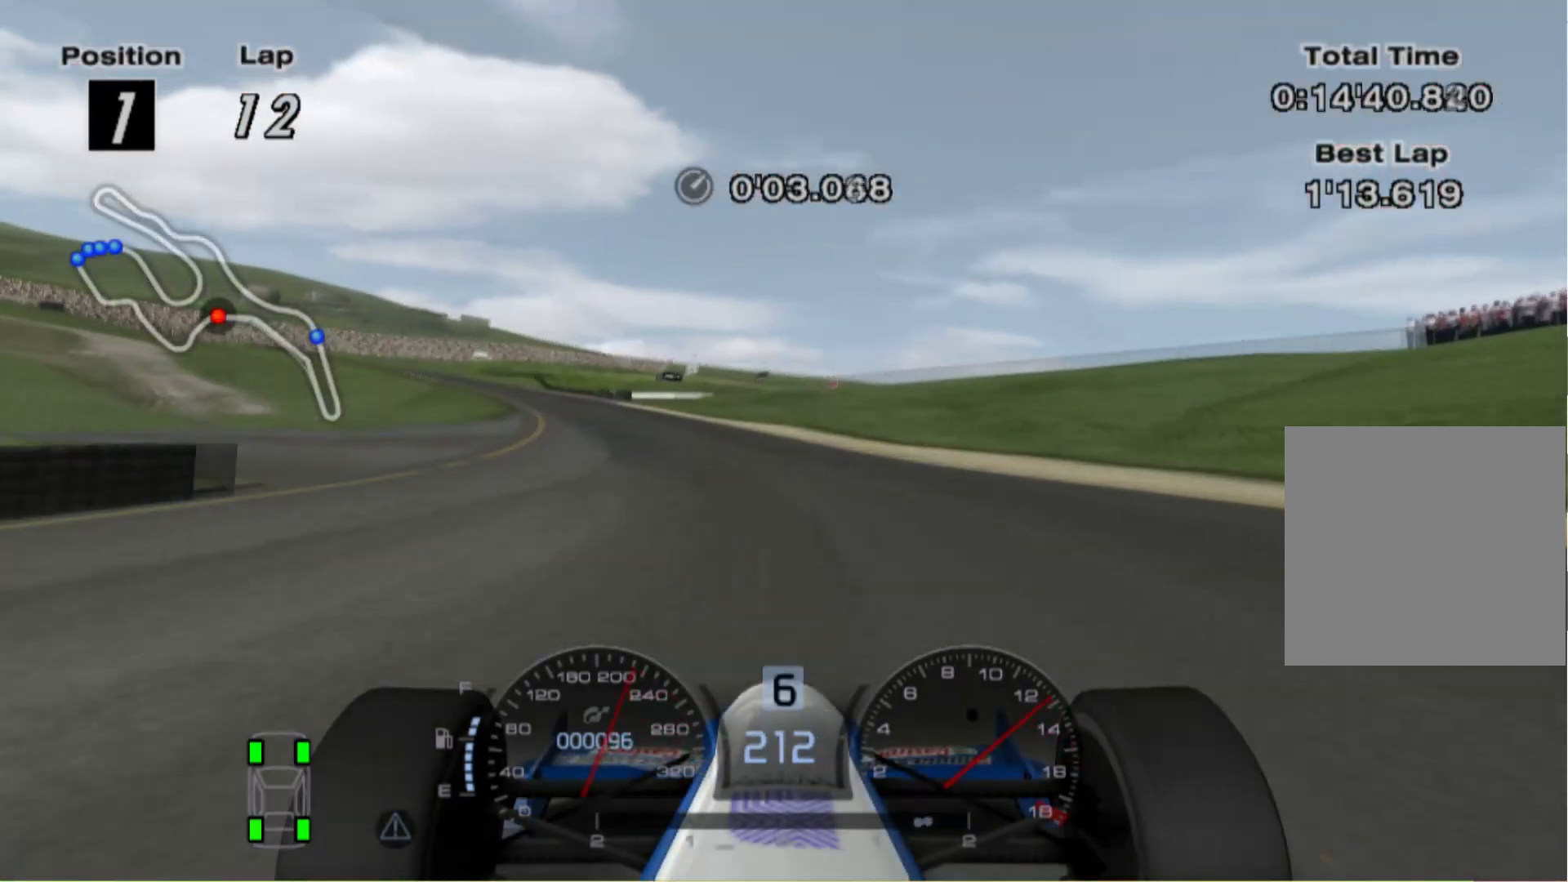
{"buttons": [], "left_stick": "center", "right_stick": "center", "events": [[340, "left_stick", "center"], [380, "X", "down"], [460, "X", "up"]]}
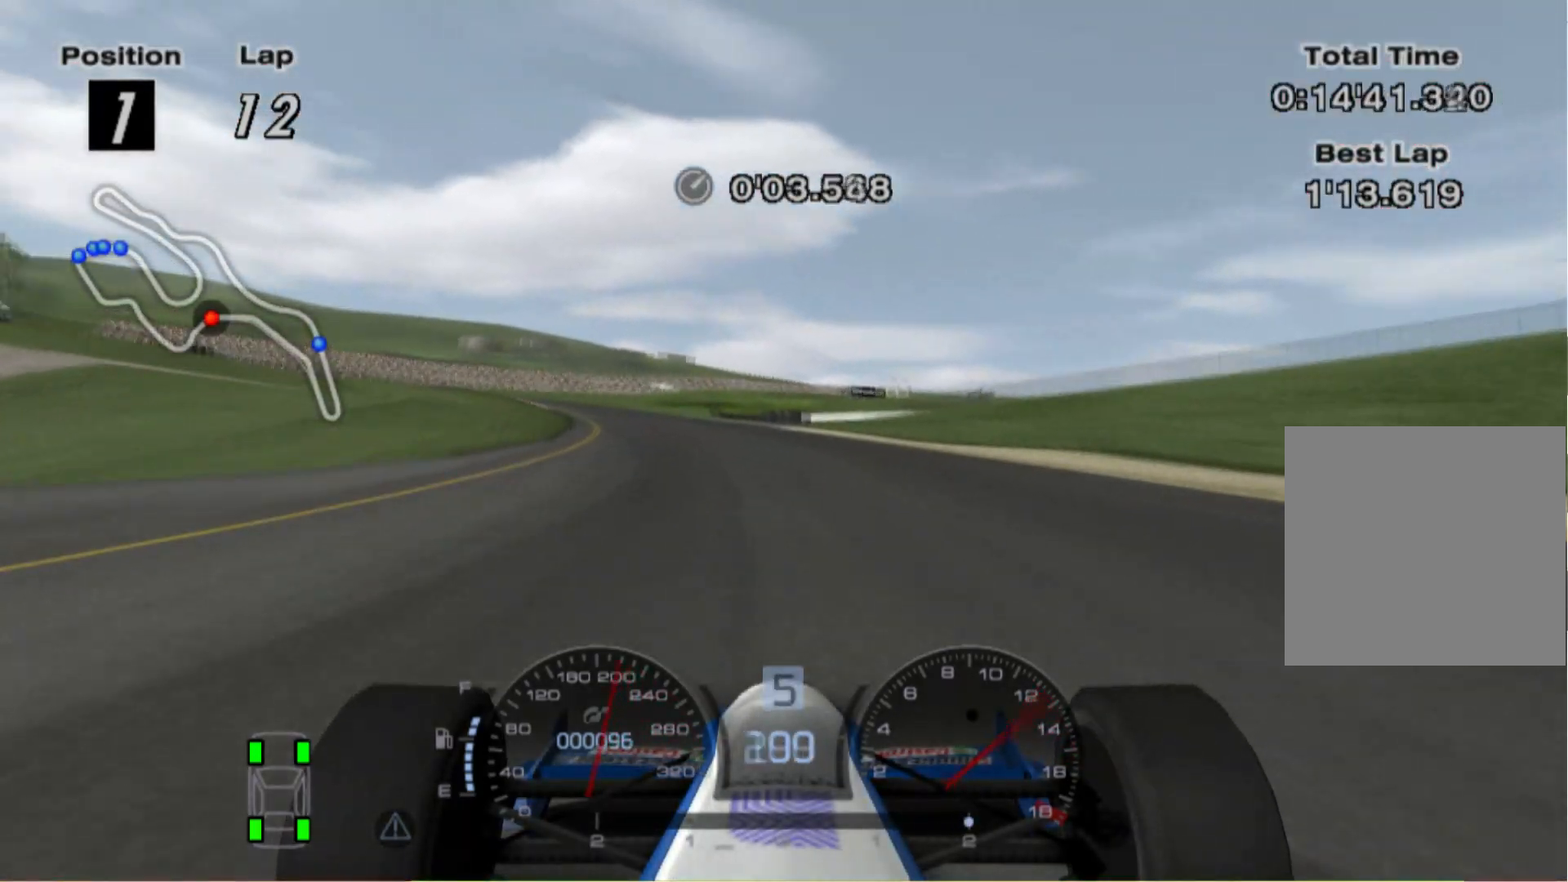
{"buttons": [], "left_stick": "left", "right_stick": "center", "events": [[100, "left_stick", "left"], [220, "left_stick", "center"], [380, "left_stick", "left"]]}